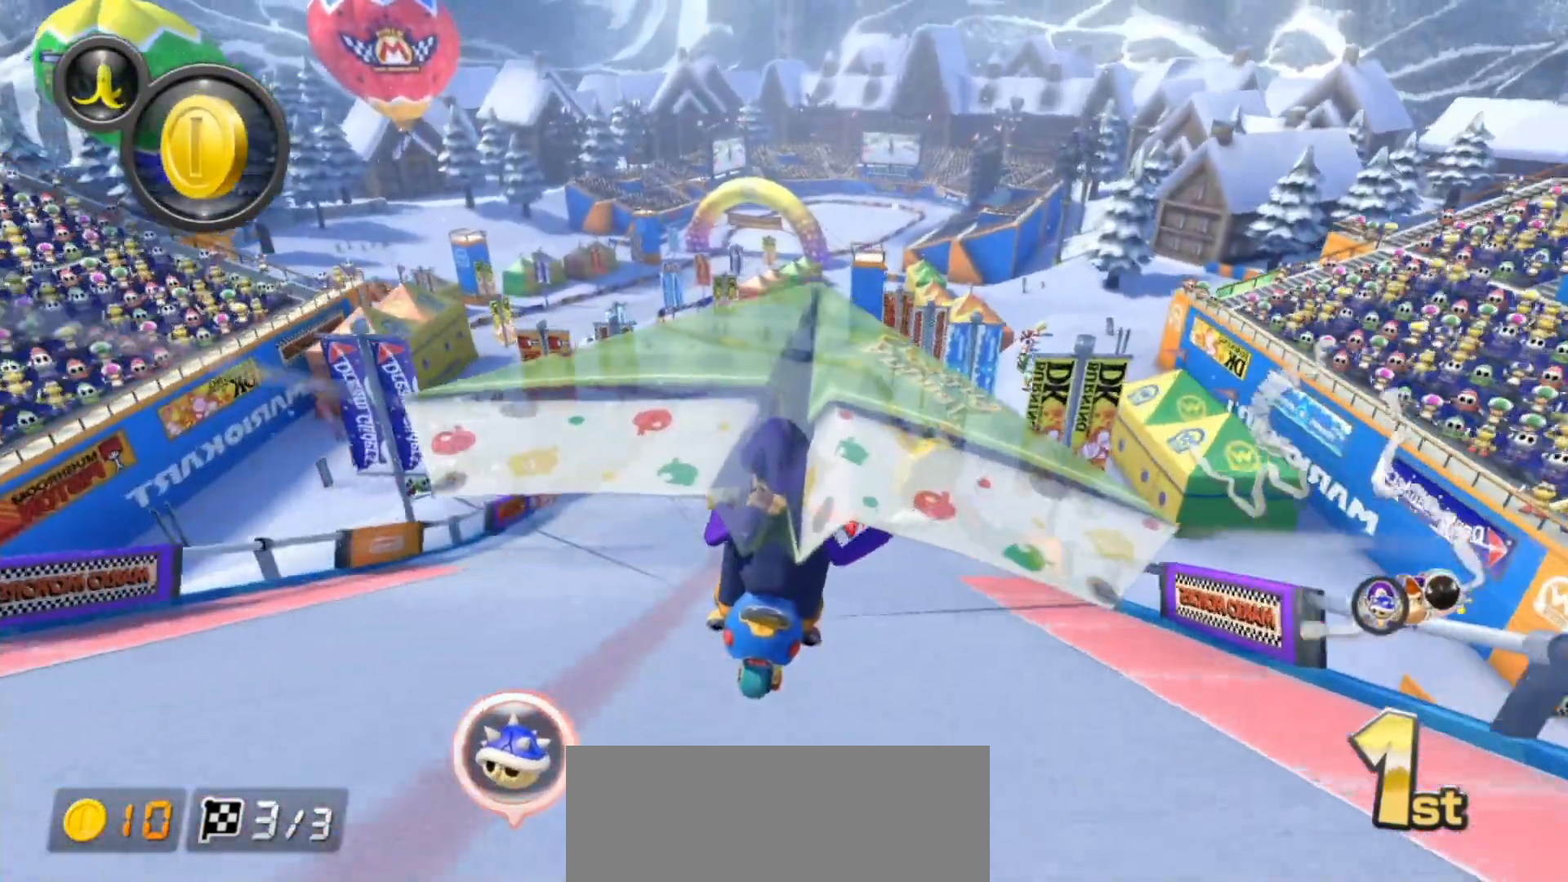
Gameplay with a controller (Nintendo layout); each line is a JSON object with the inputs held at the frame after it. "events" lists button and stick changes between this image and that frame as [ms after this image, input, new state], when the widget could be followed in between. Not read: DPAD_DOWN DPAD_LEFT DPAD_RIGHT L2 L3 R1 R2 R3.
{"buttons": ["A"], "left_stick": "down", "right_stick": "center", "events": []}
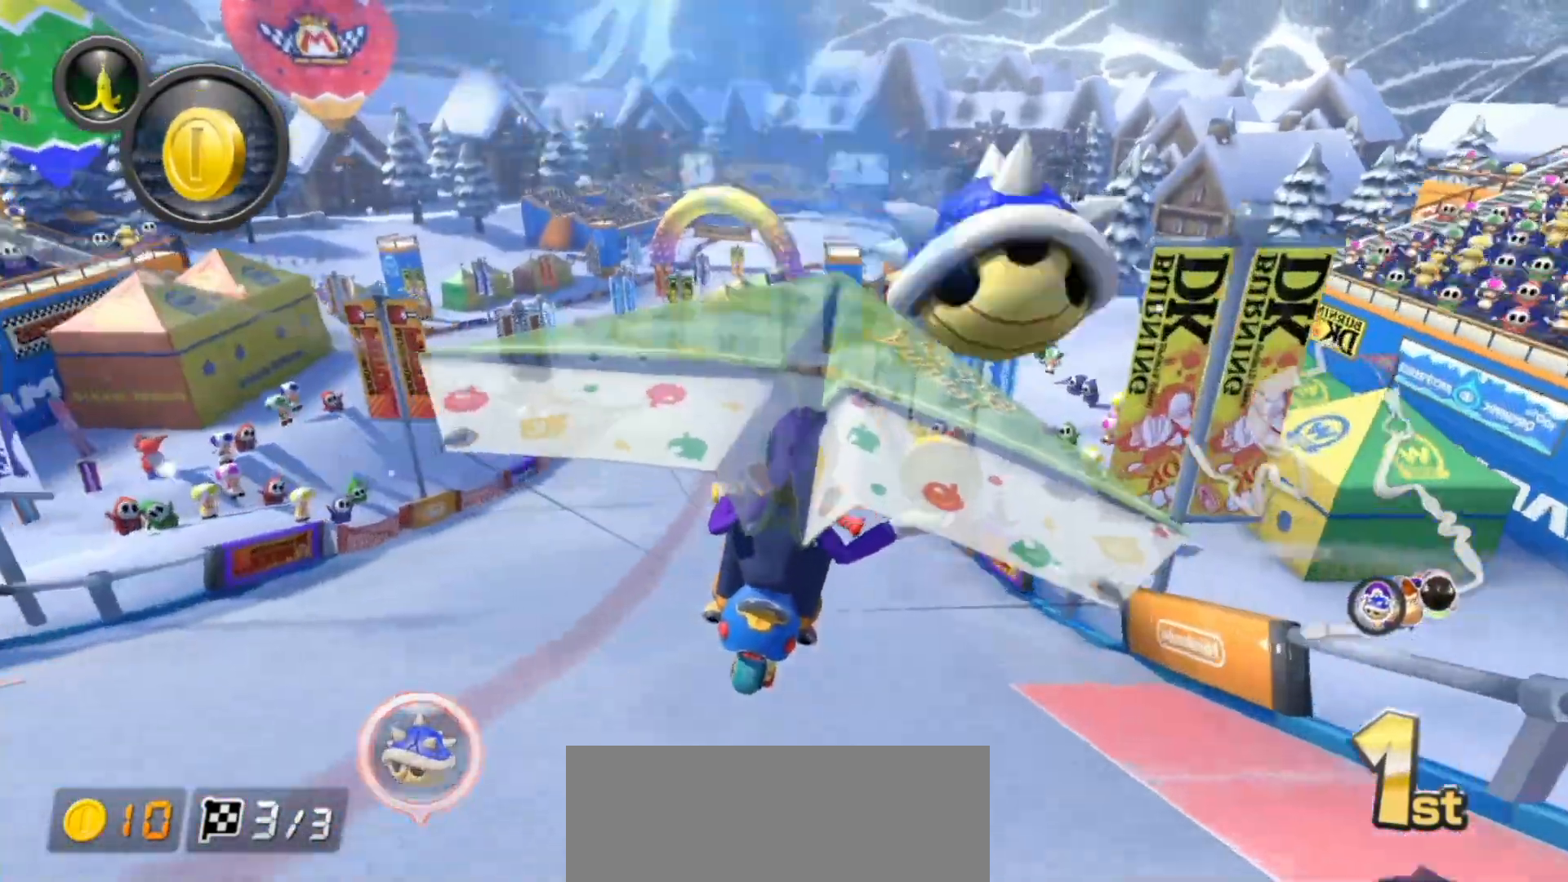
{"buttons": ["A"], "left_stick": "down-left", "right_stick": "center", "events": [[183, "left_stick", "down-left"]]}
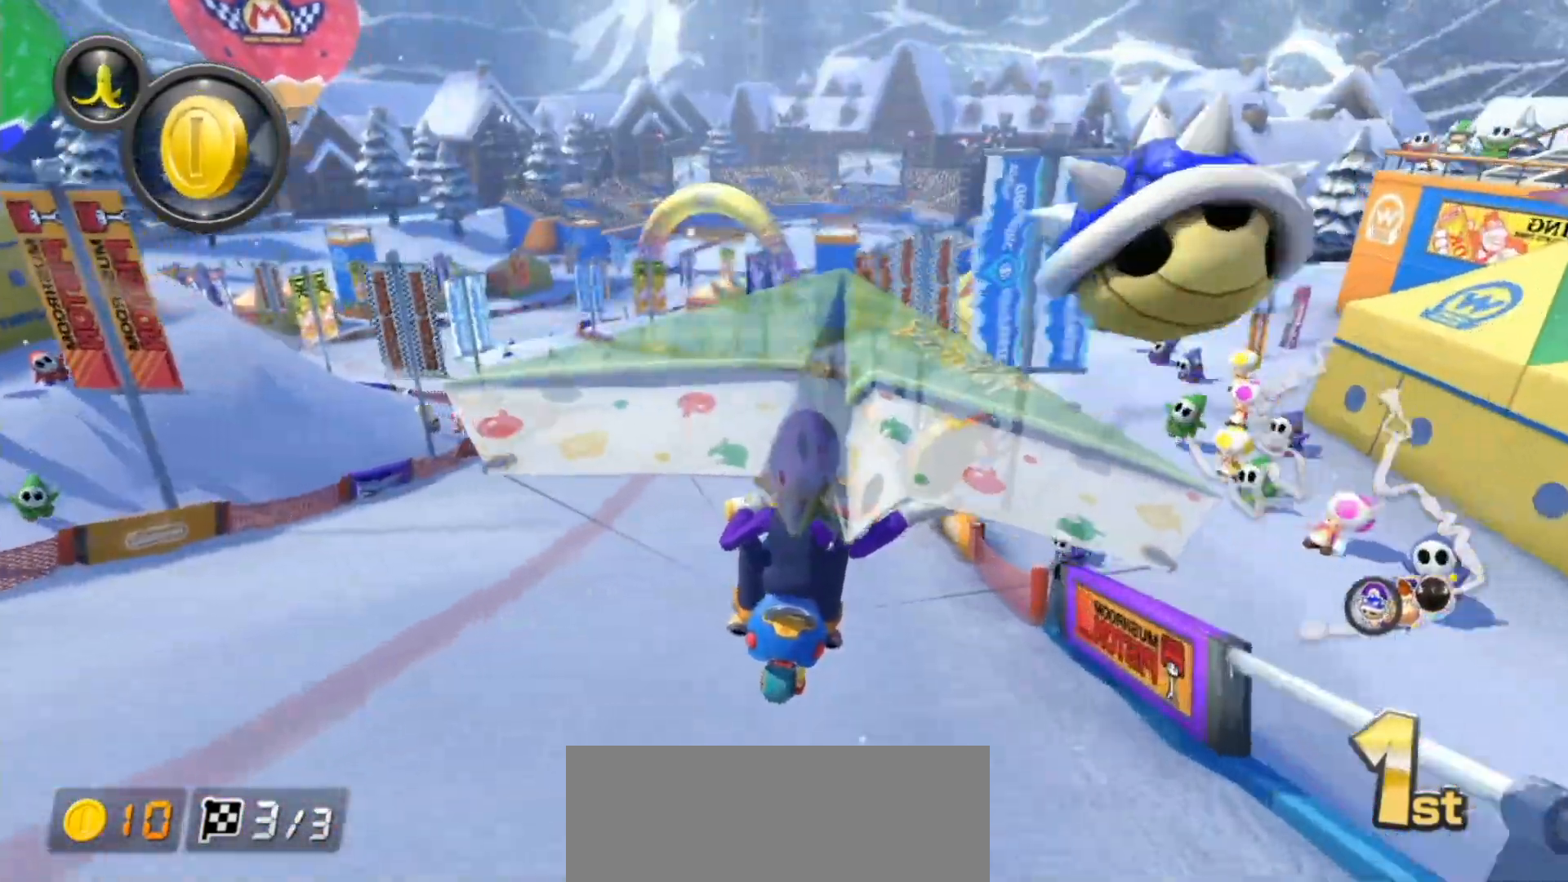
{"buttons": ["A"], "left_stick": "down-left", "right_stick": "center", "events": []}
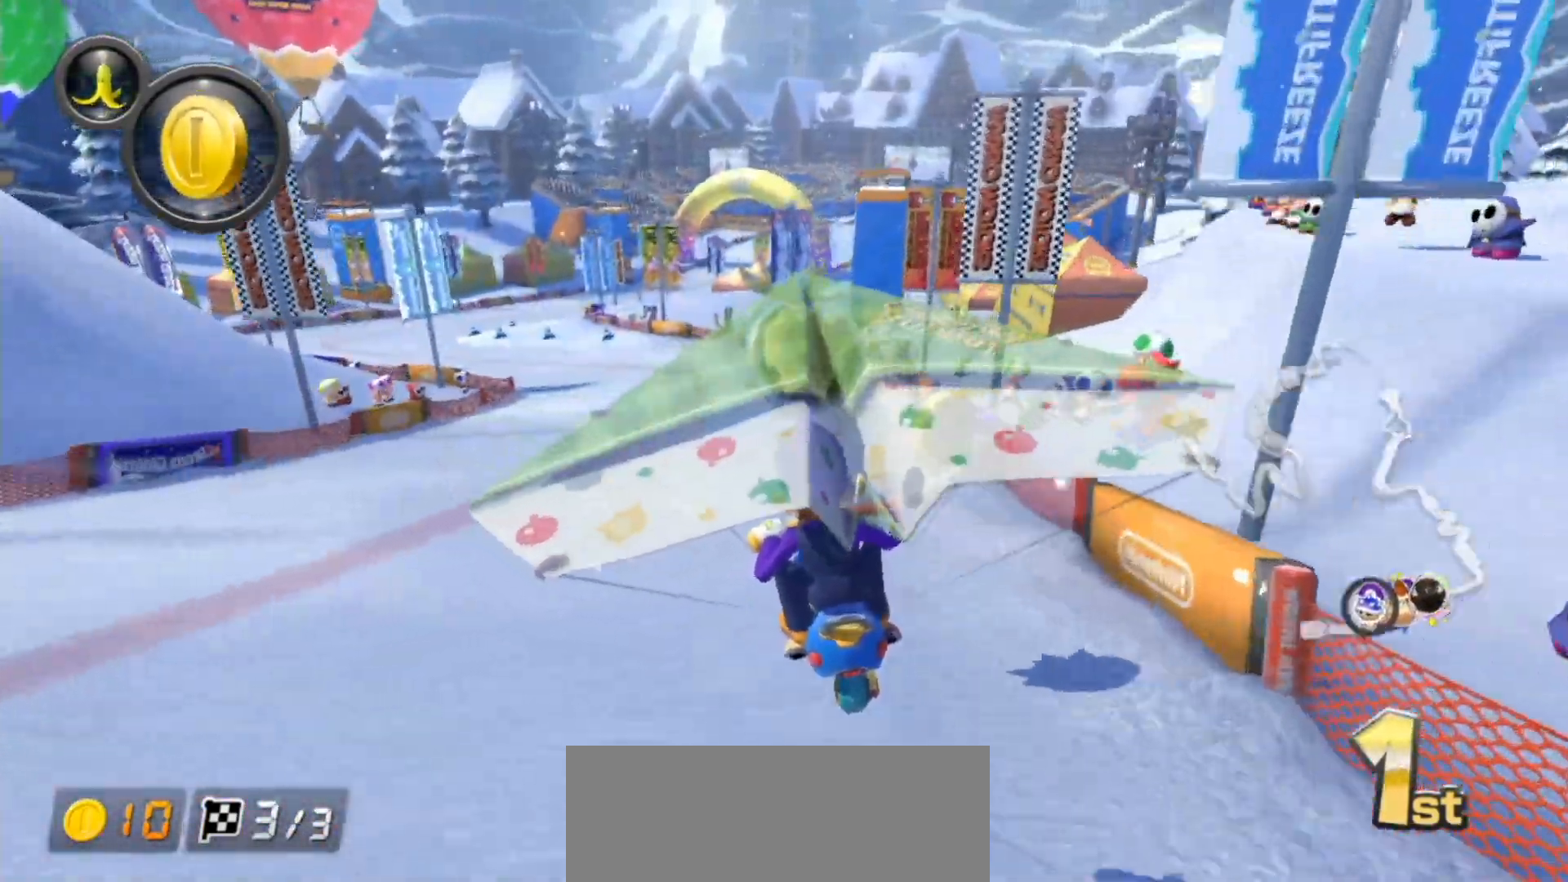
{"buttons": ["A"], "left_stick": "down-left", "right_stick": "center", "events": []}
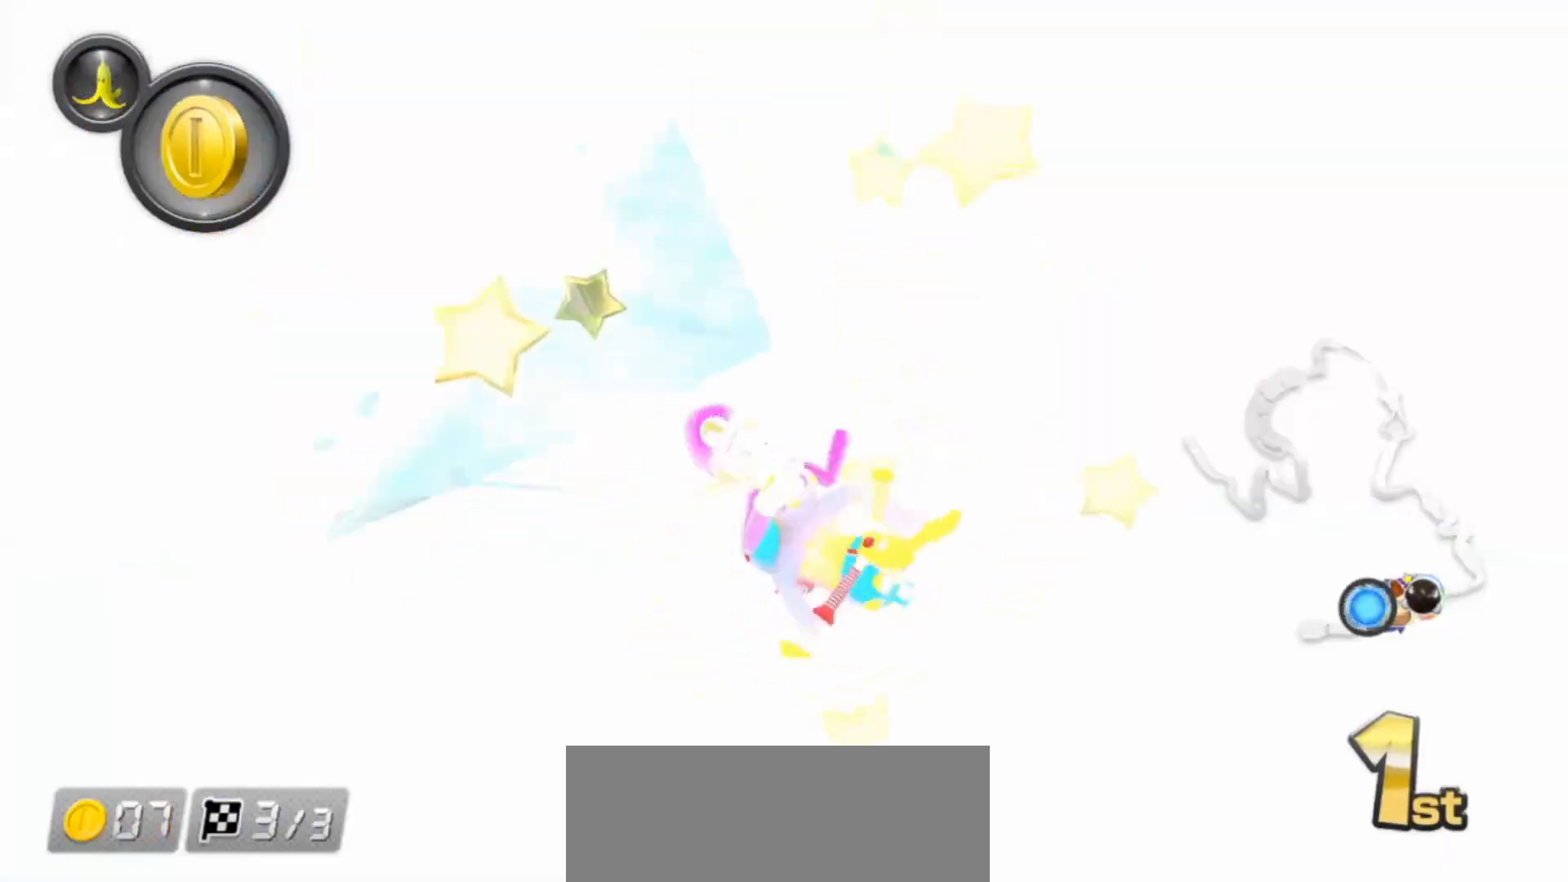
{"buttons": ["A"], "left_stick": "left", "right_stick": "center", "events": [[367, "left_stick", "left"]]}
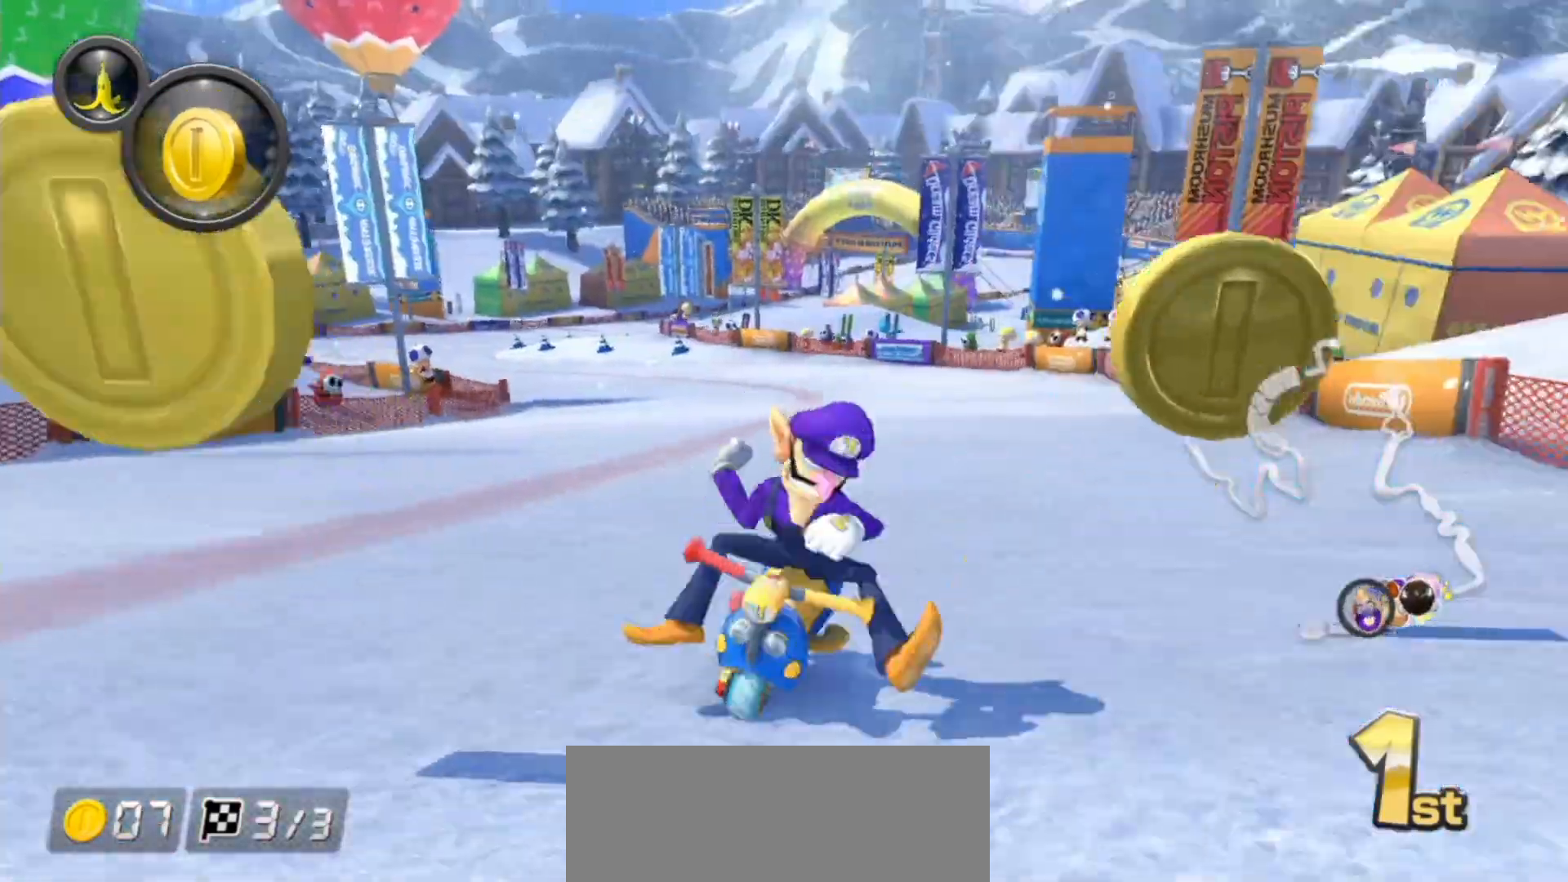
{"buttons": ["A"], "left_stick": "left", "right_stick": "center", "events": []}
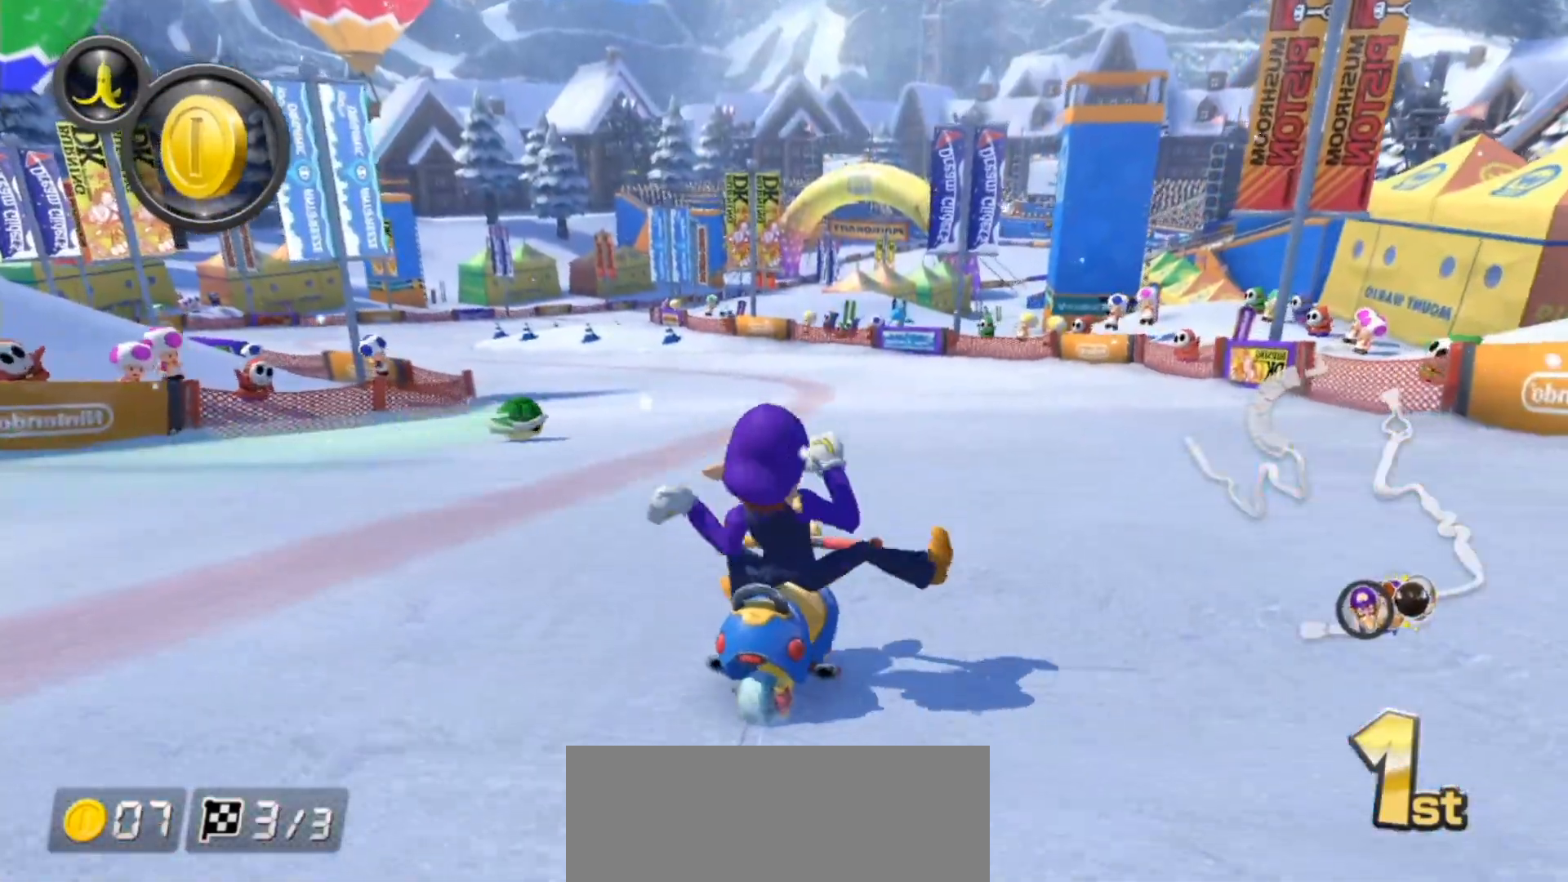
{"buttons": ["A"], "left_stick": "center", "right_stick": "center", "events": [[383, "L1", "down"], [483, "L1", "up"], [500, "left_stick", "center"]]}
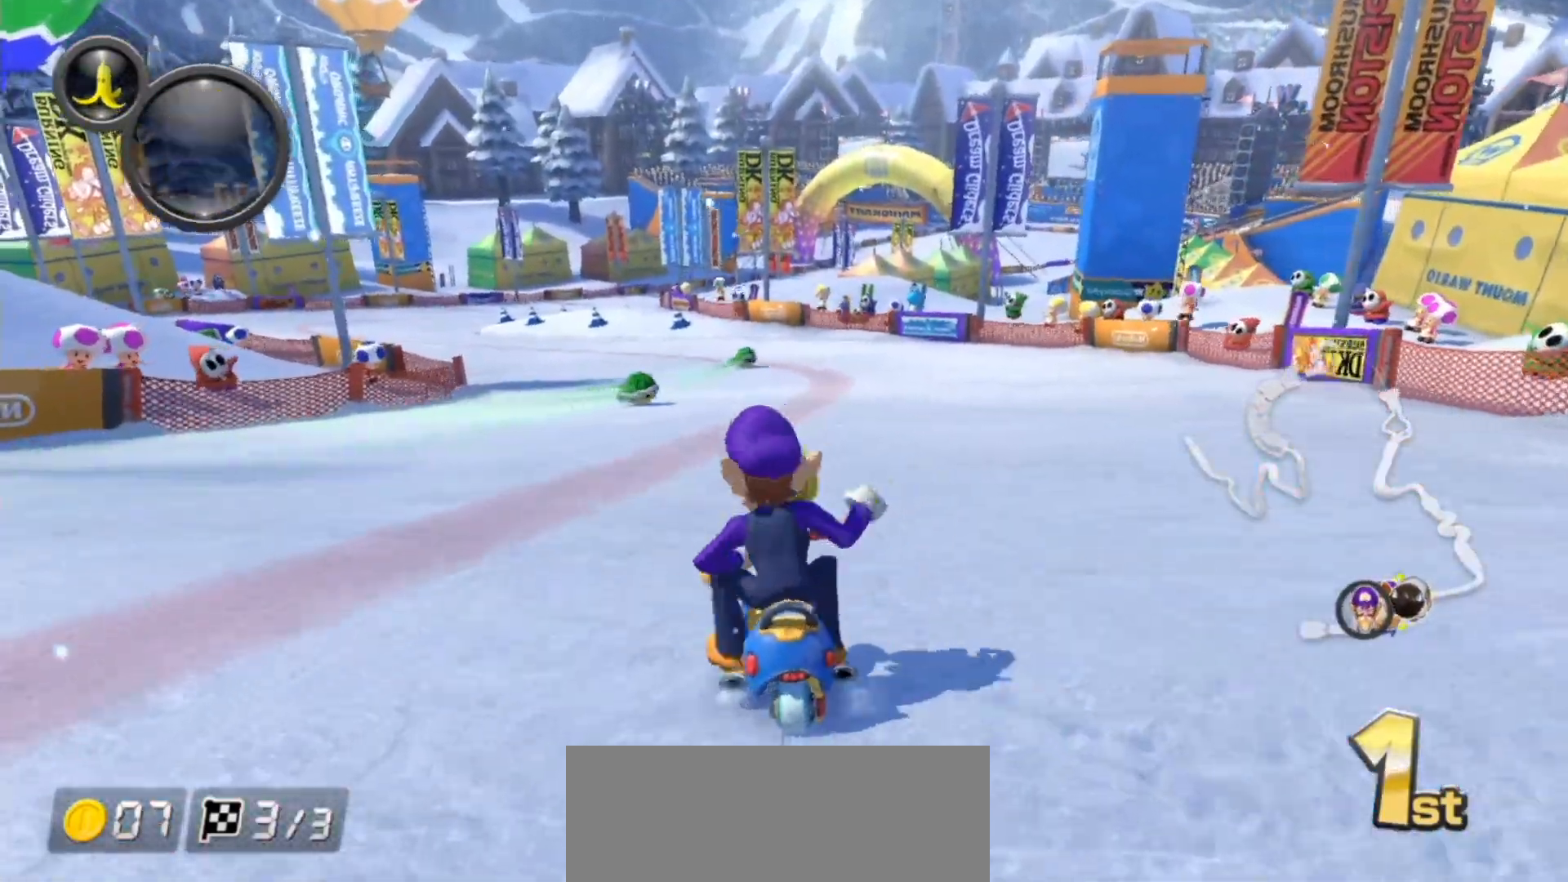
{"buttons": ["A", "L1"], "left_stick": "center", "right_stick": "center", "events": [[167, "left_stick", "right"], [200, "L1", "down"], [267, "X", "down"], [317, "left_stick", "center"], [400, "X", "up"]]}
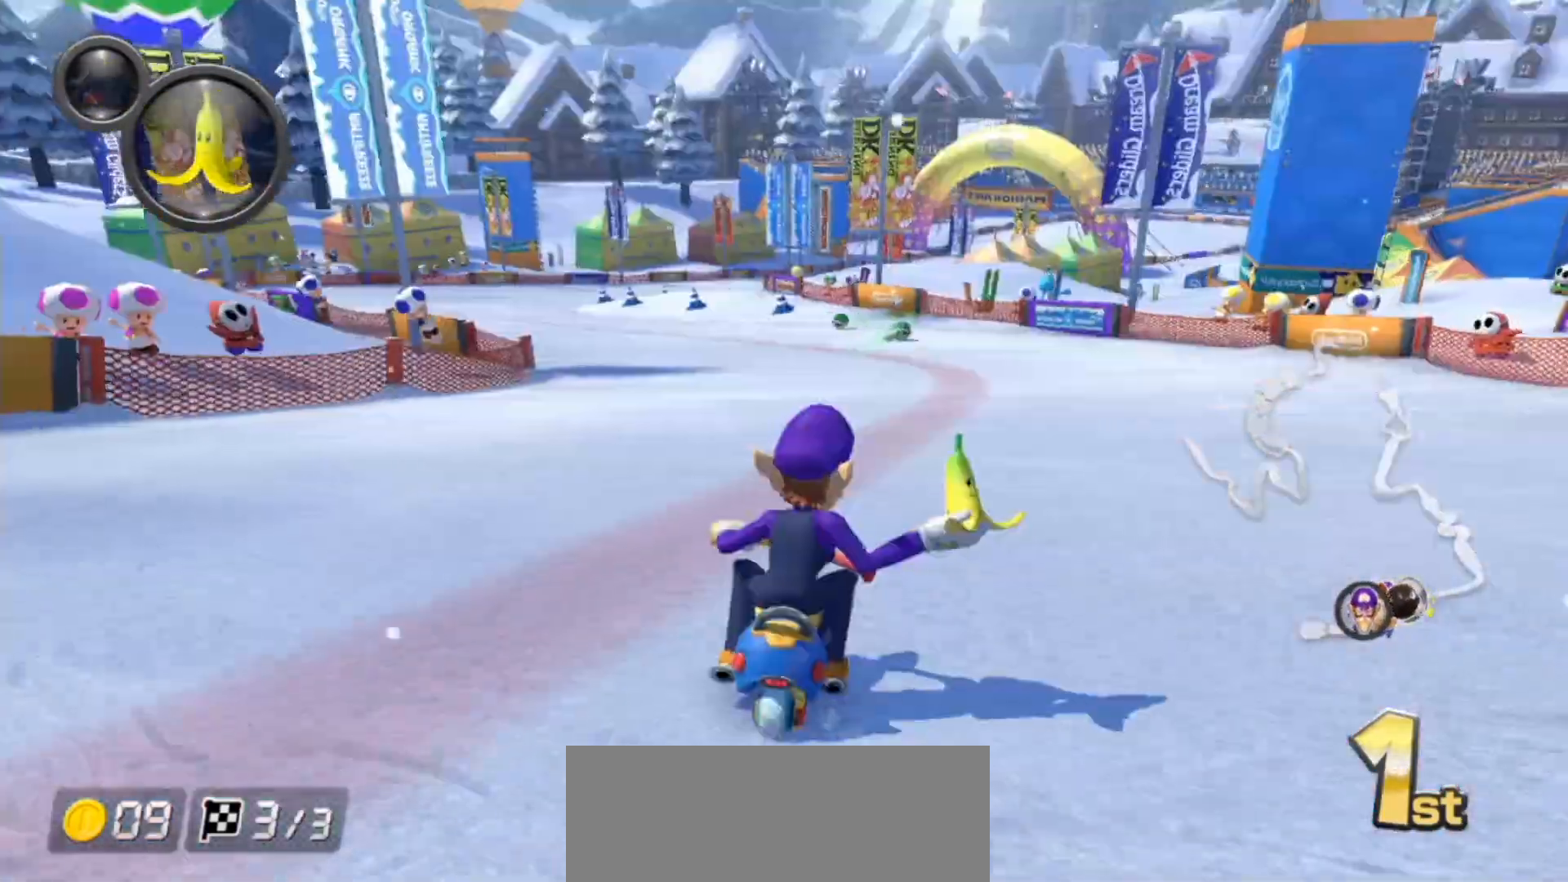
{"buttons": ["A", "X", "L1"], "left_stick": "up-left", "right_stick": "center", "events": [[117, "left_stick", "up-left"], [217, "X", "down"], [333, "X", "up"], [450, "X", "down"]]}
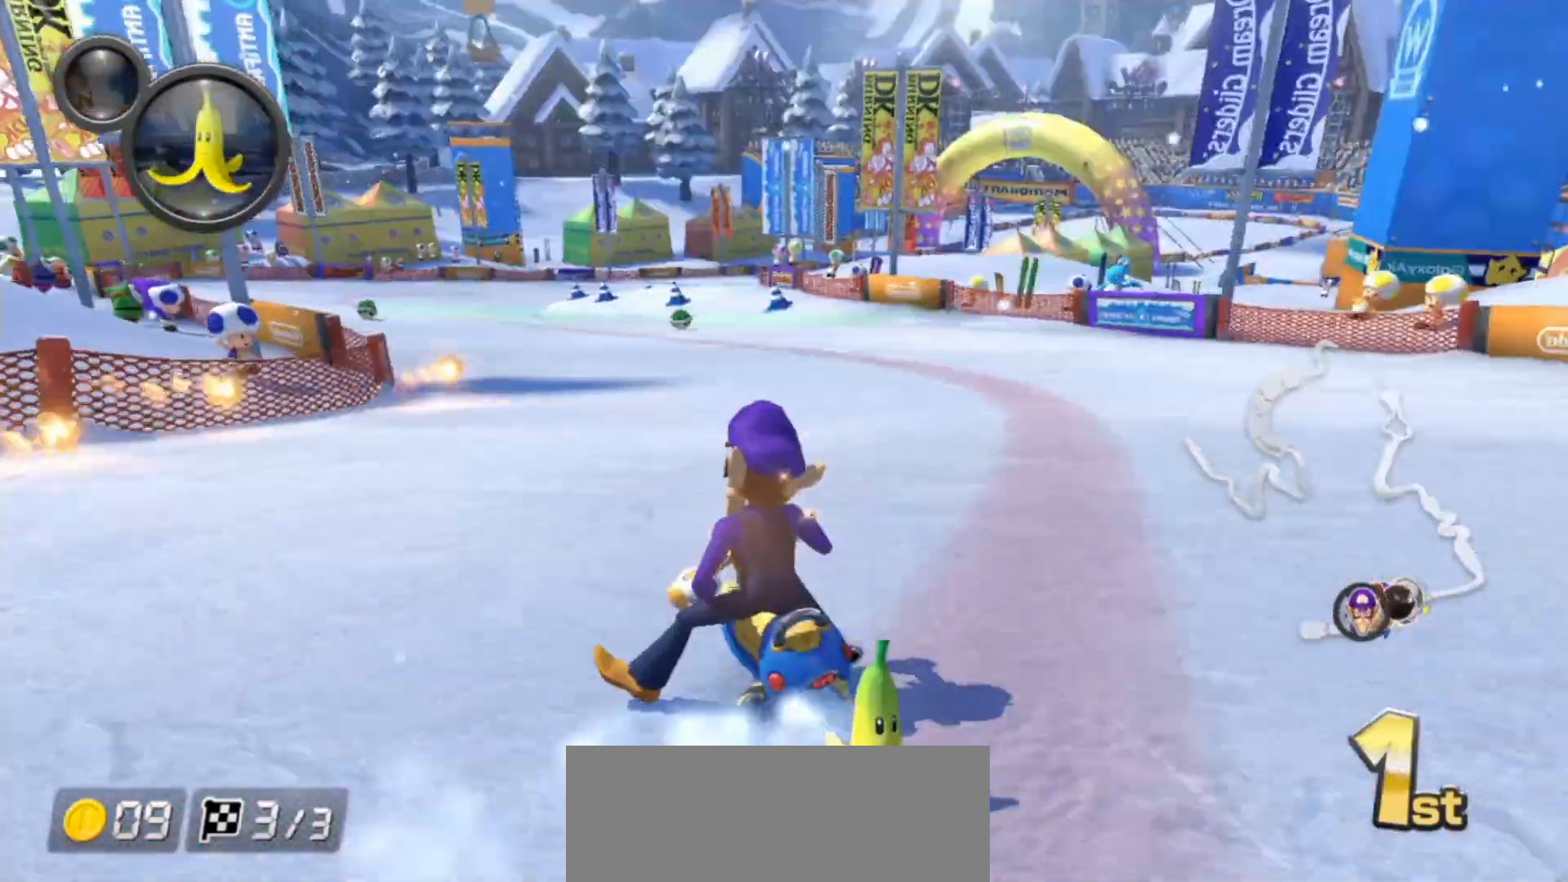
{"buttons": ["A", "L1"], "left_stick": "up-left", "right_stick": "center", "events": [[50, "X", "up"]]}
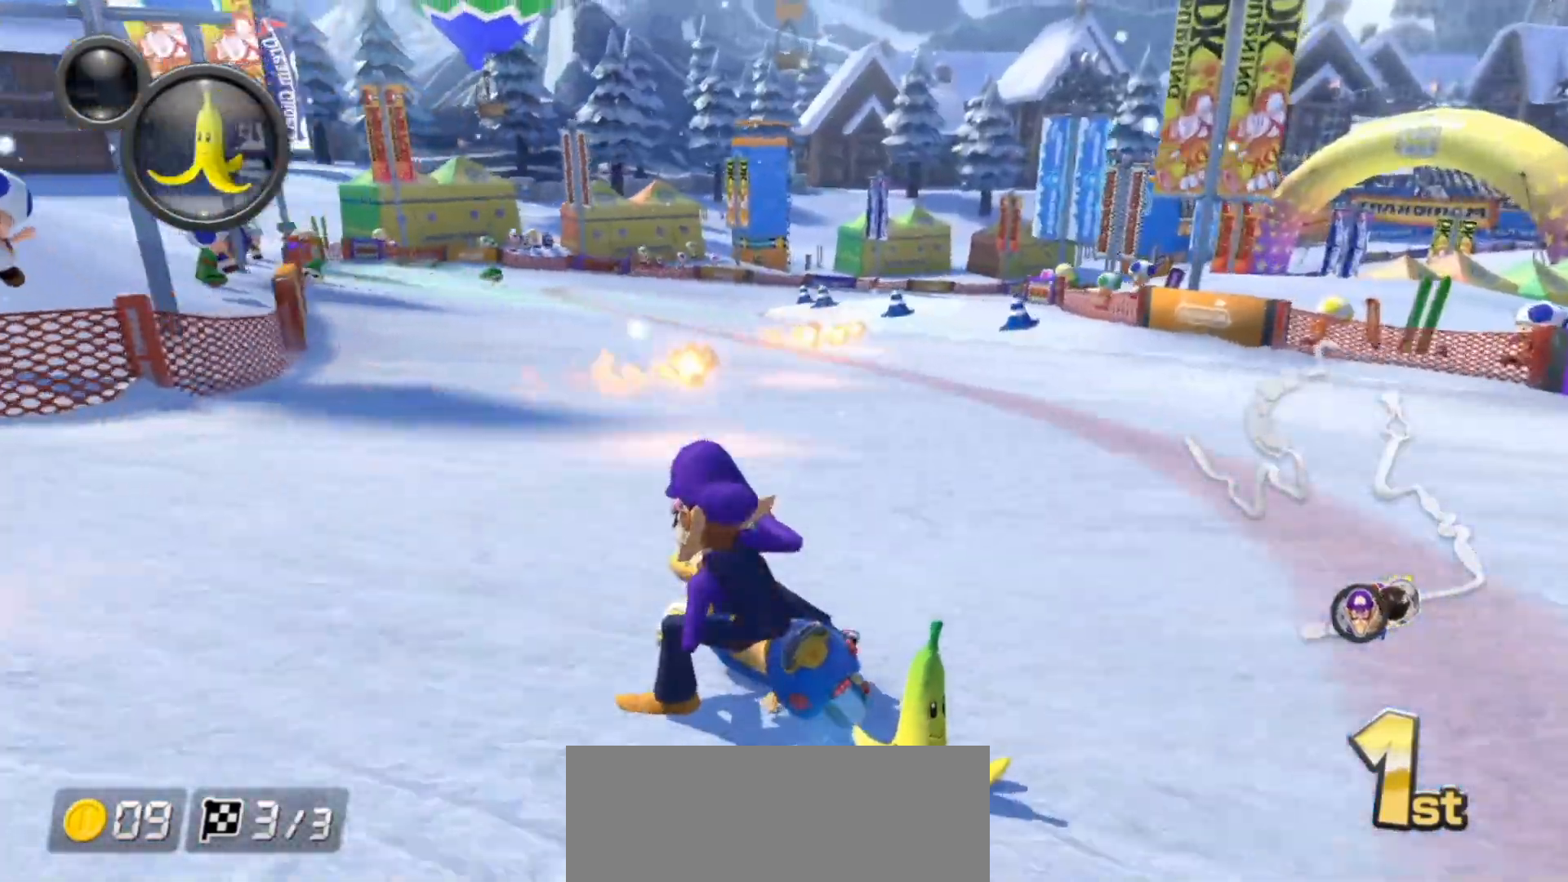
{"buttons": ["A", "L1"], "left_stick": "right", "right_stick": "center", "events": [[117, "left_stick", "right"]]}
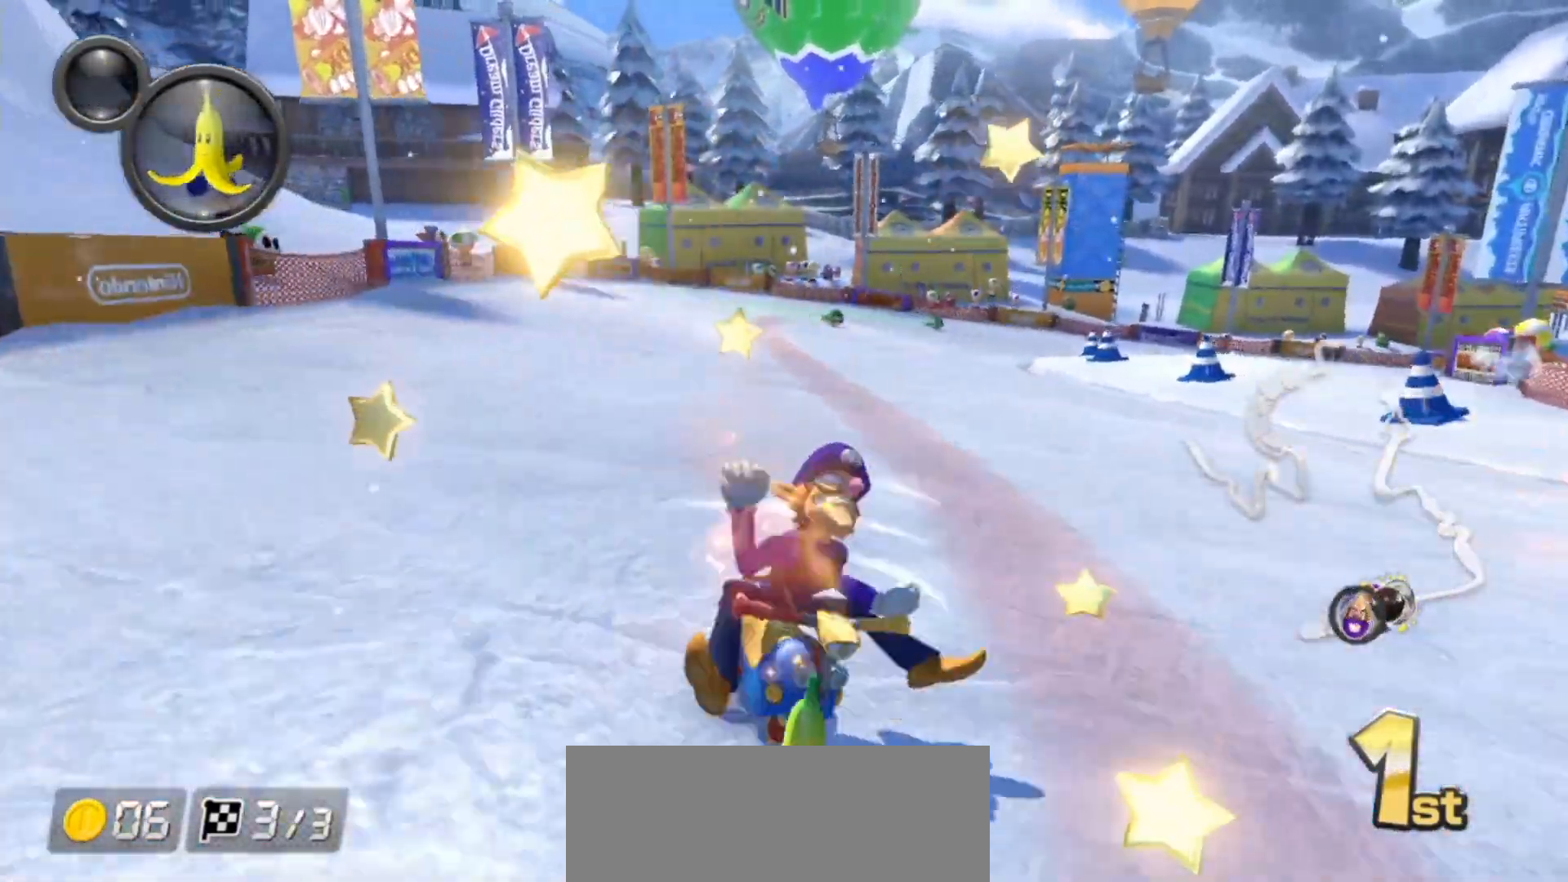
{"buttons": ["A", "L1"], "left_stick": "right", "right_stick": "center", "events": []}
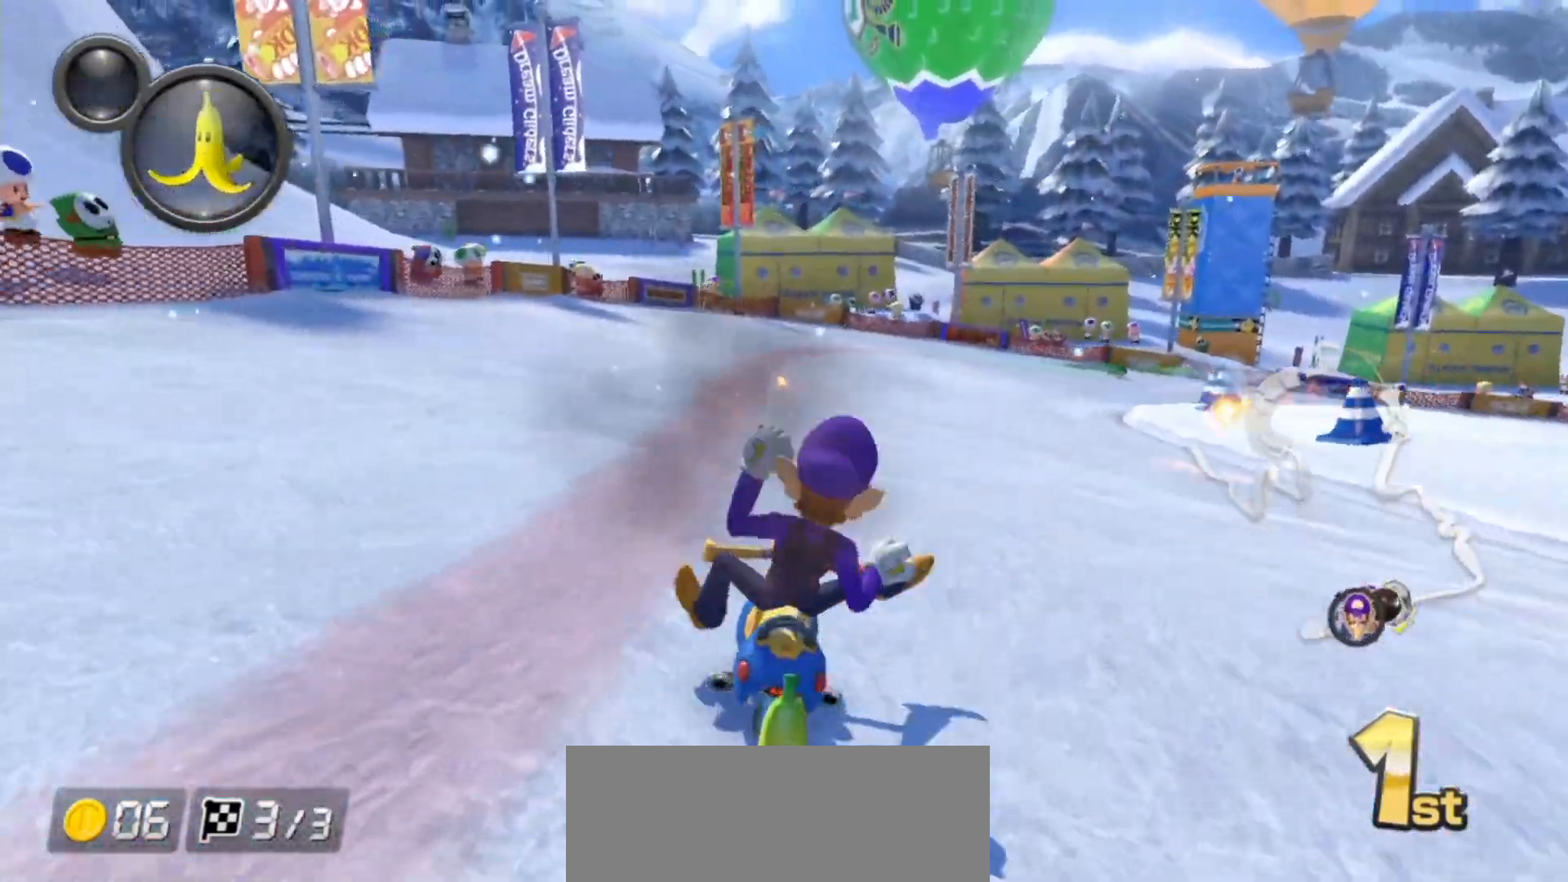
{"buttons": ["A", "L1"], "left_stick": "up-right", "right_stick": "center", "events": [[150, "X", "down"], [317, "left_stick", "up-right"], [483, "X", "up"]]}
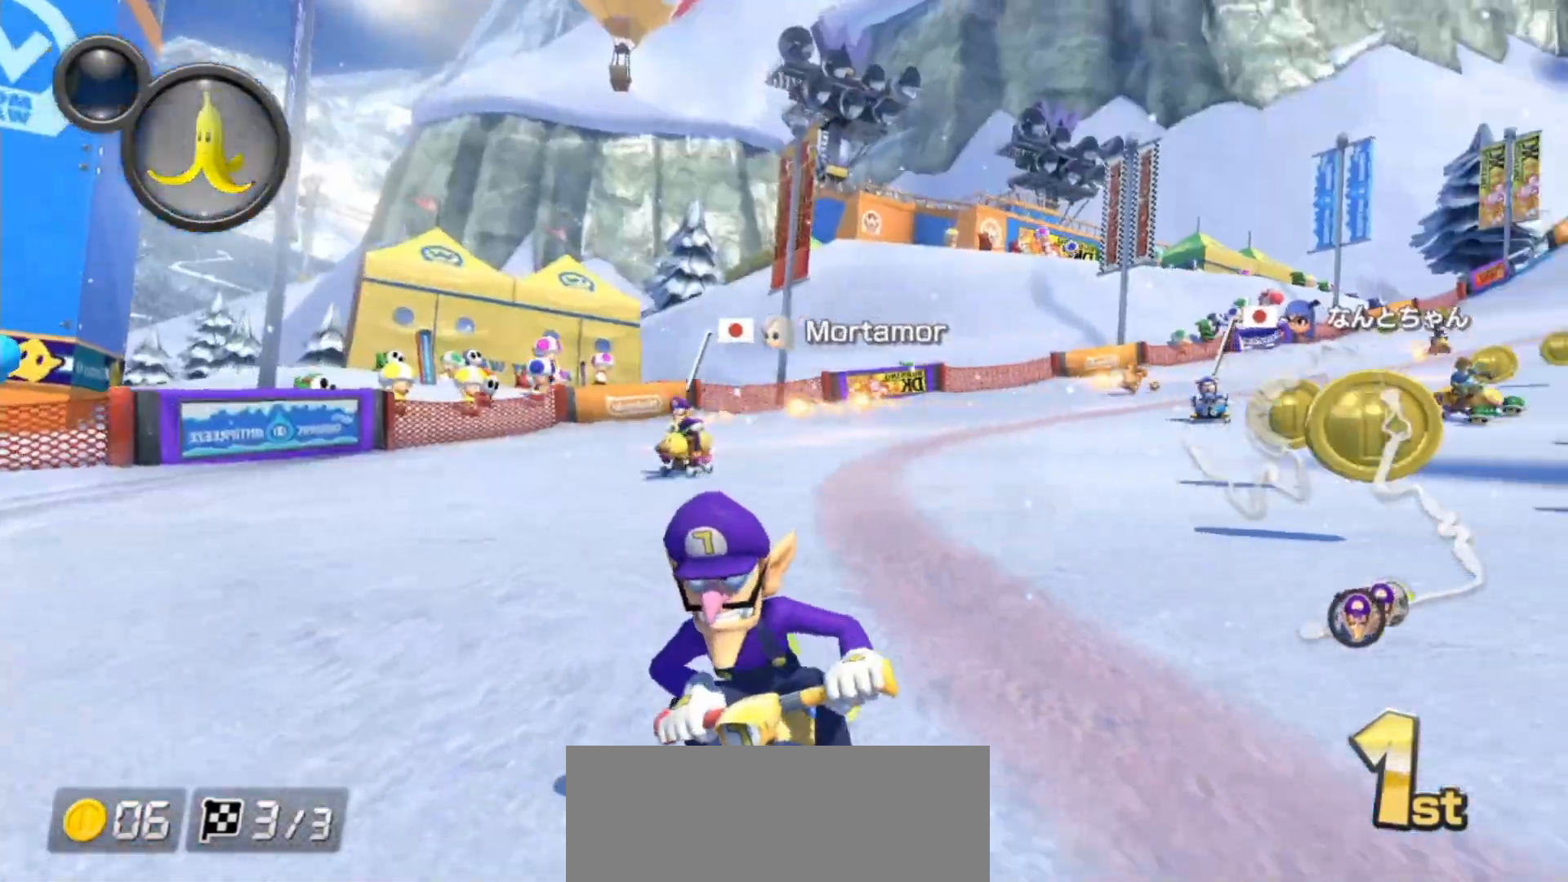
{"buttons": ["A", "L1"], "left_stick": "right", "right_stick": "center", "events": [[33, "left_stick", "center"], [117, "X", "down"], [233, "left_stick", "right"], [283, "left_stick", "center"], [300, "X", "up"], [500, "left_stick", "right"]]}
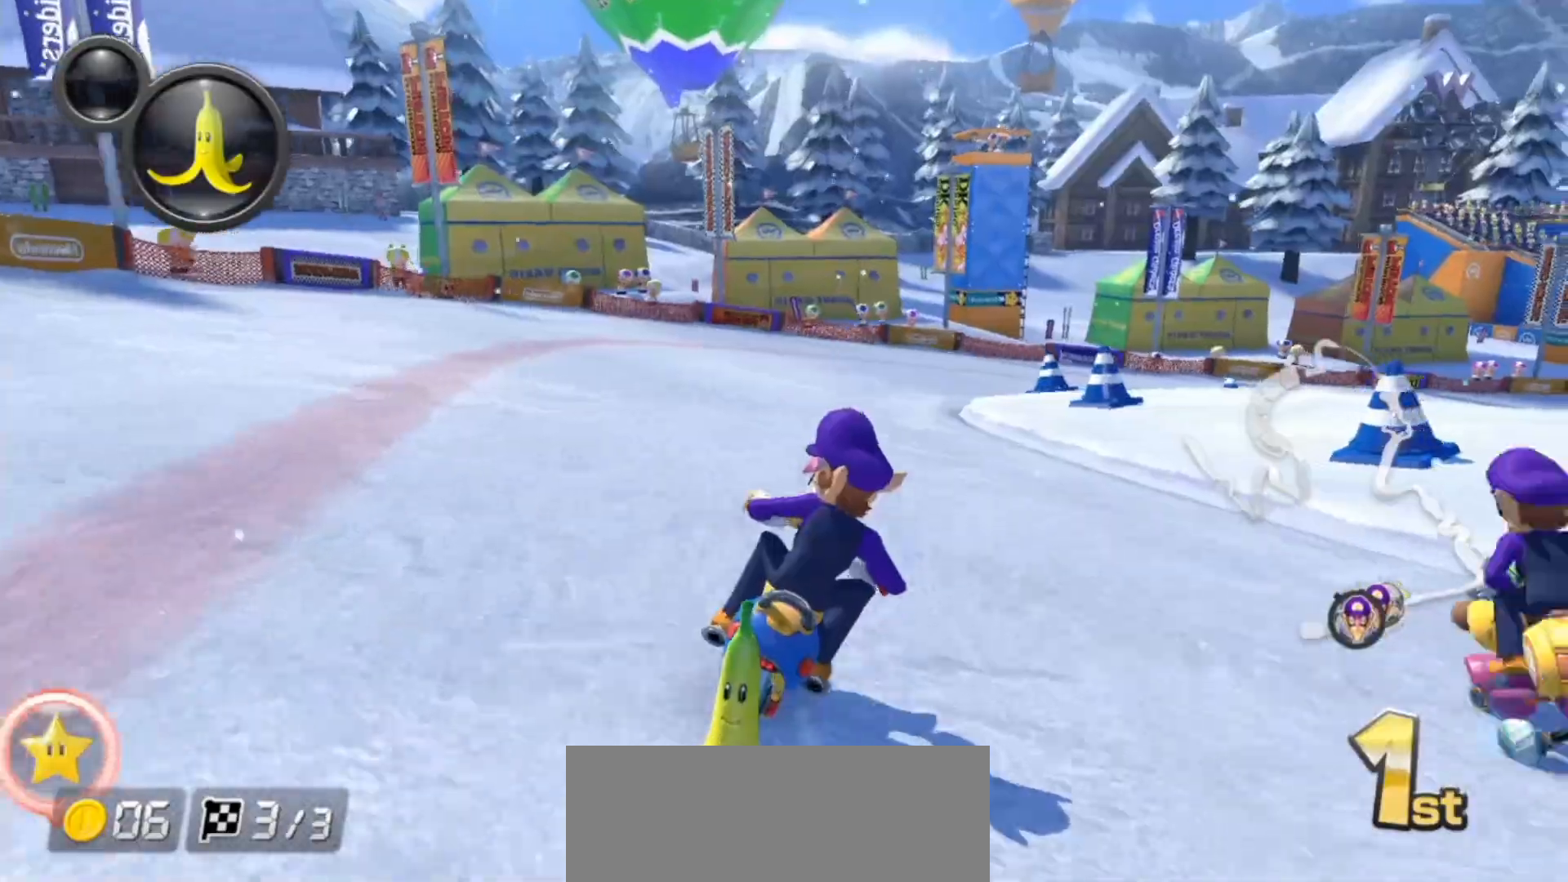
{"buttons": ["A", "X", "L1"], "left_stick": "up-right", "right_stick": "center", "events": [[117, "left_stick", "up-right"], [133, "X", "down"], [317, "X", "up"], [417, "X", "down"]]}
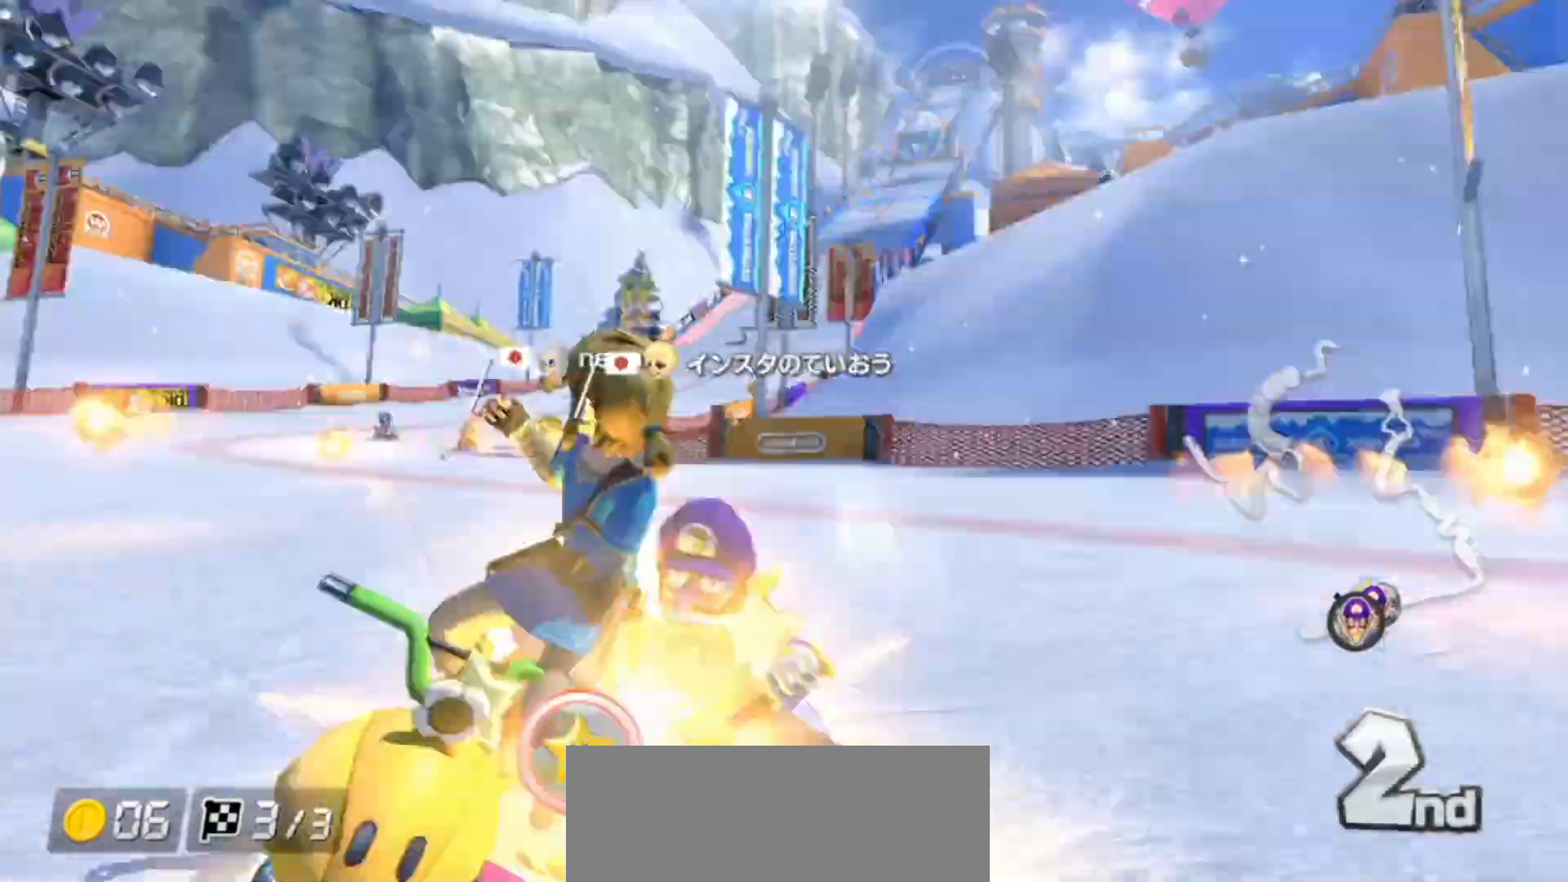
{"buttons": ["A", "L1"], "left_stick": "up-right", "right_stick": "center", "events": [[83, "X", "up"]]}
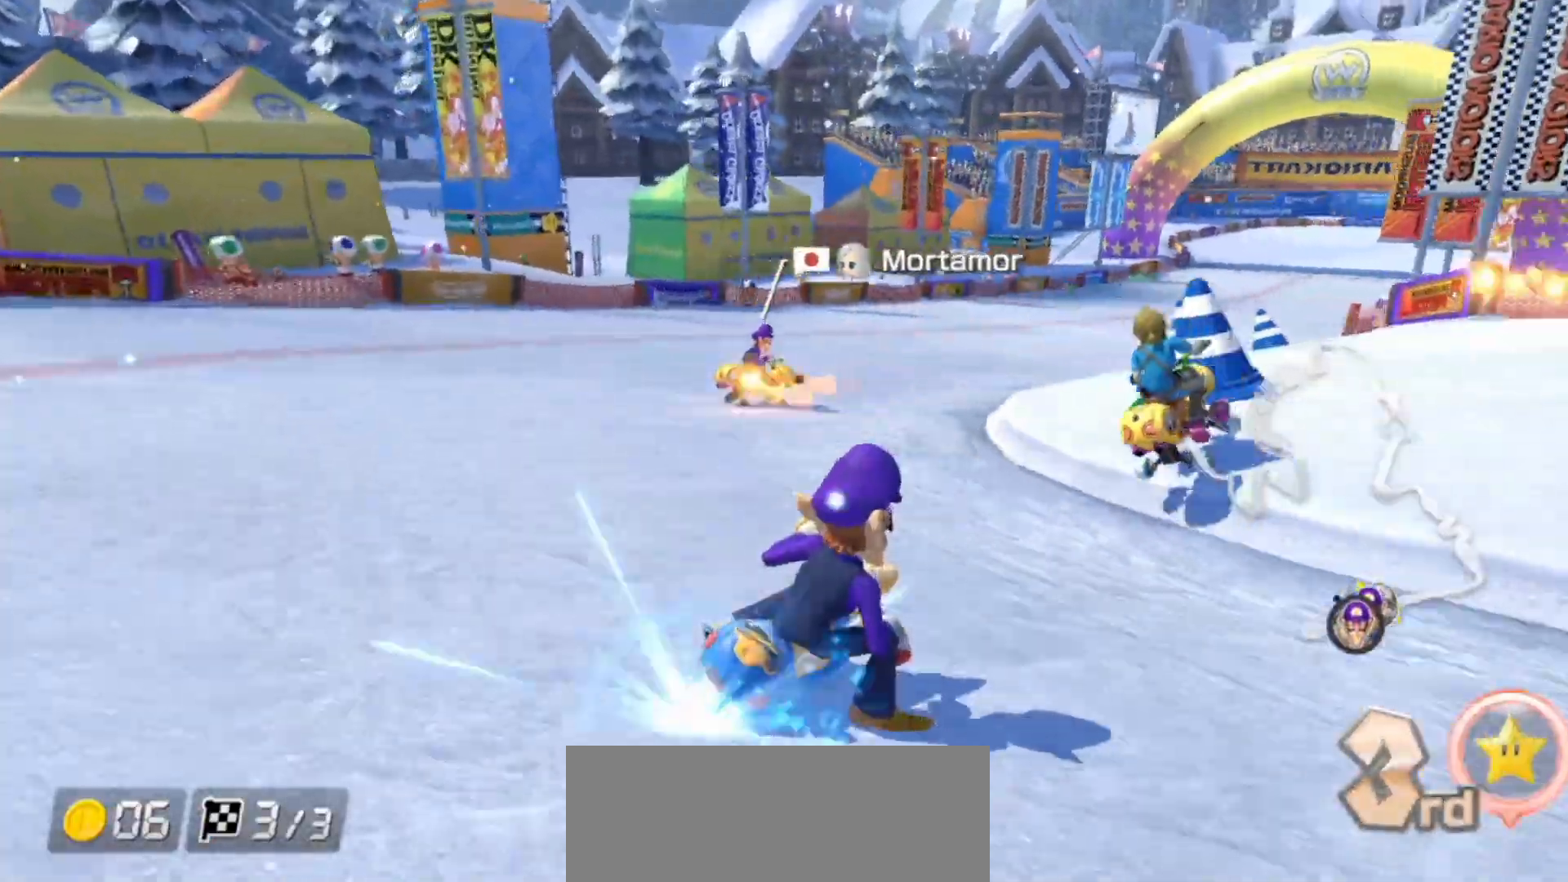
{"buttons": ["A", "L1"], "left_stick": "up-right", "right_stick": "center", "events": []}
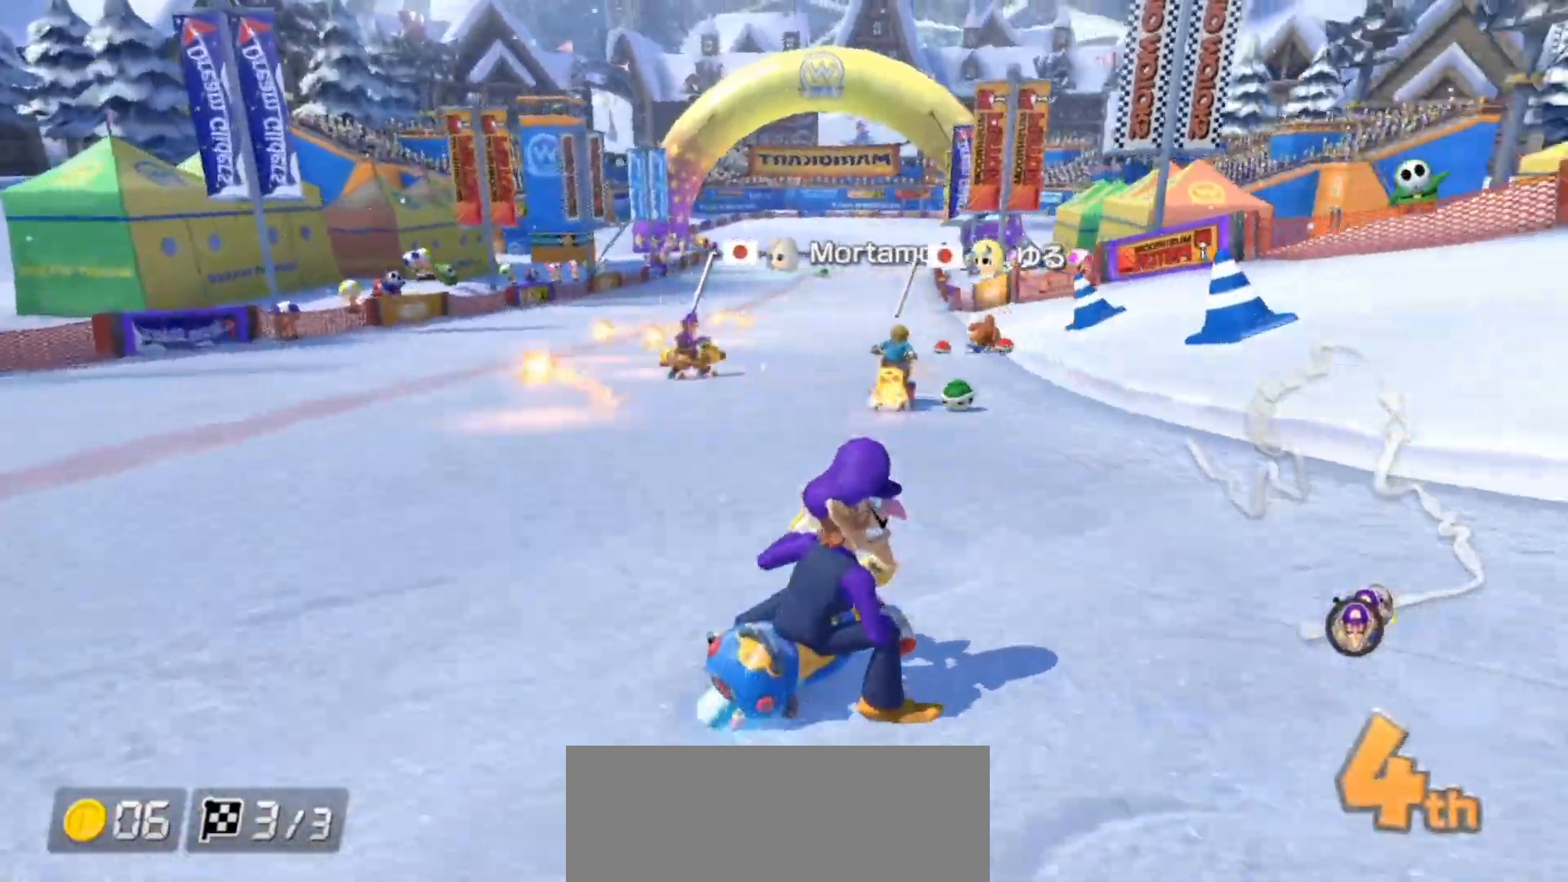
{"buttons": ["A"], "left_stick": "left", "right_stick": "center", "events": [[367, "left_stick", "left"], [417, "L1", "up"]]}
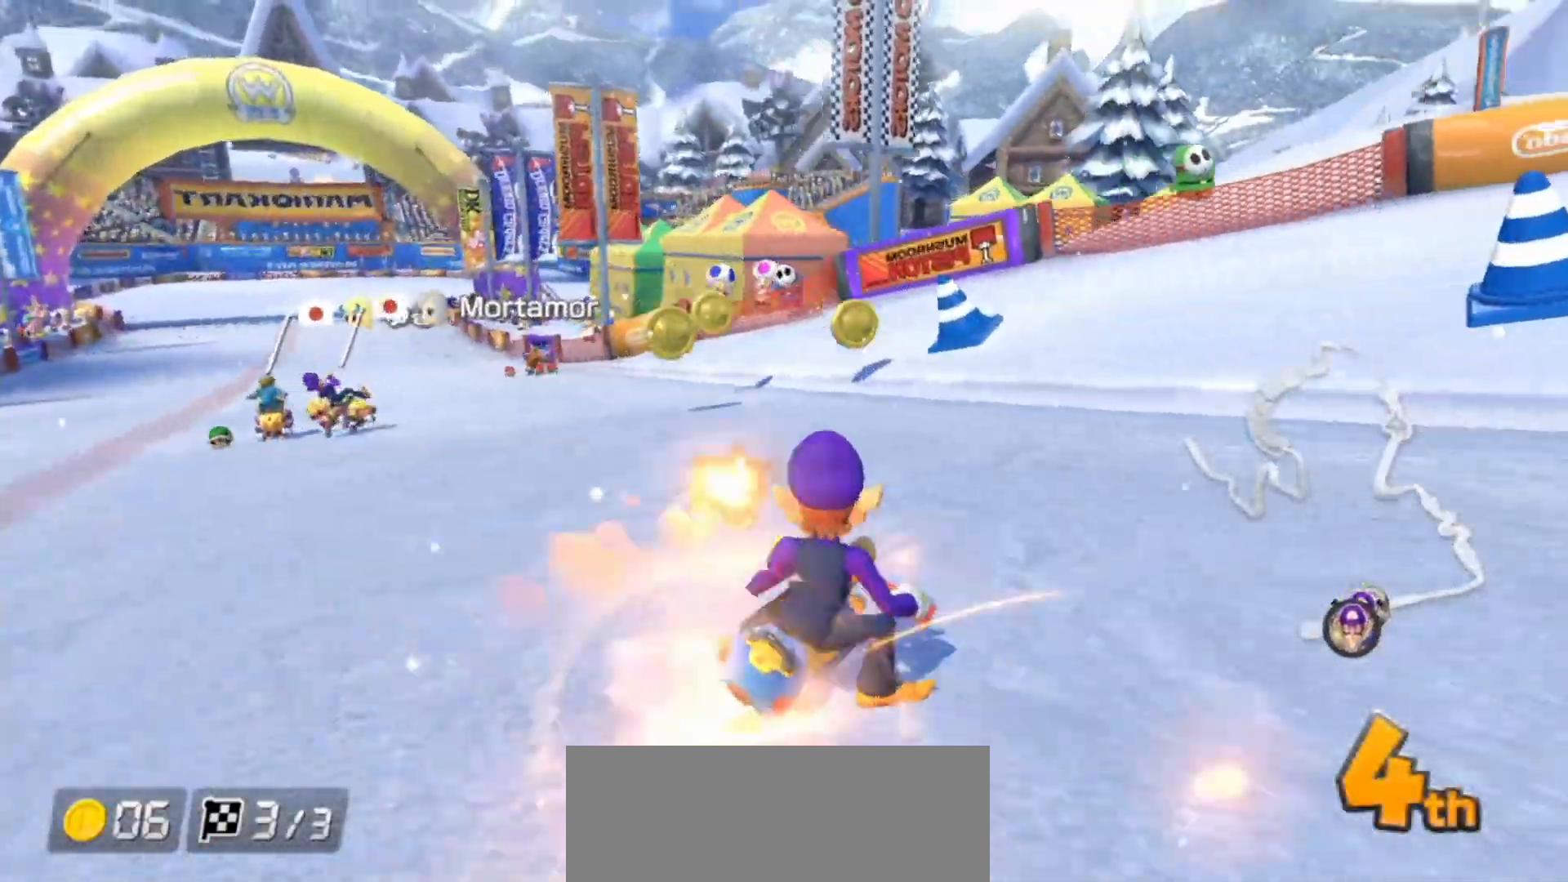
{"buttons": ["A"], "left_stick": "left", "right_stick": "center", "events": []}
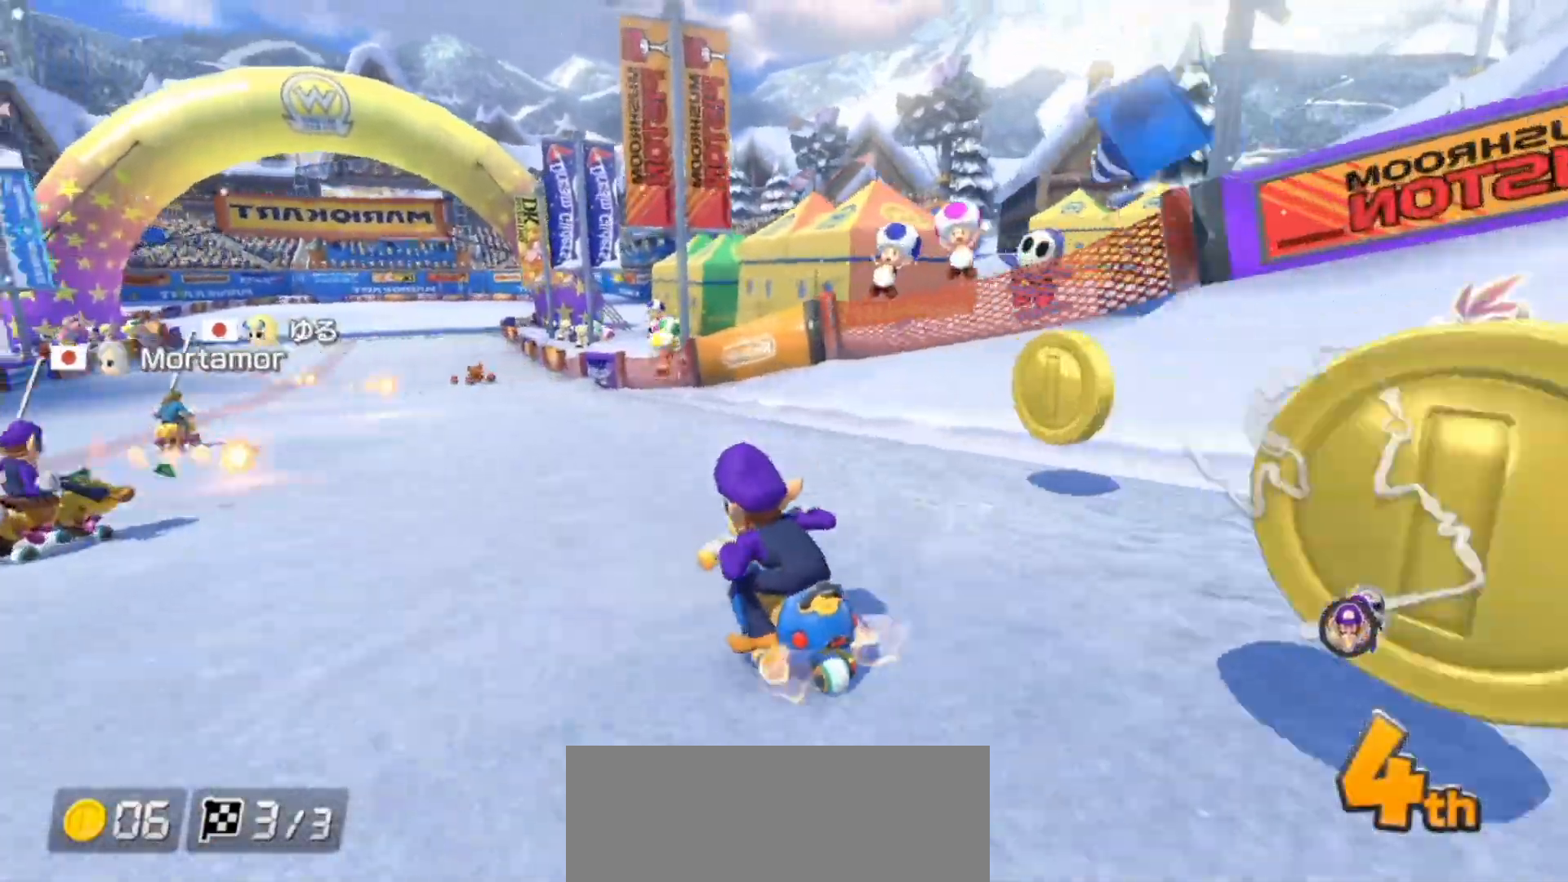
{"buttons": ["A"], "left_stick": "right", "right_stick": "center", "events": [[133, "left_stick", "center"], [267, "left_stick", "right"]]}
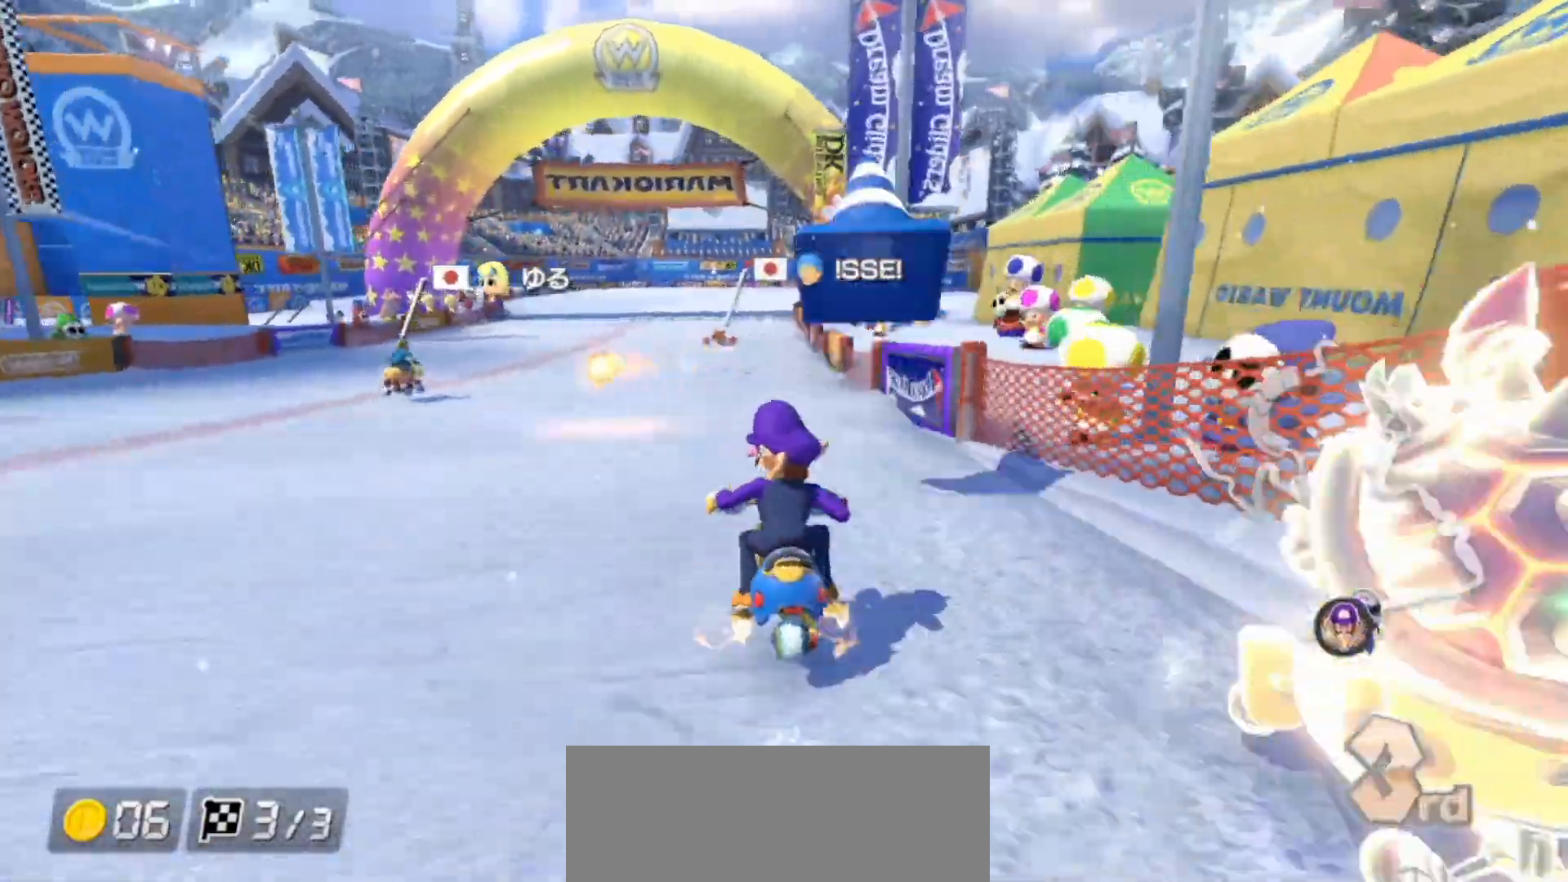
{"buttons": ["A", "X"], "left_stick": "left", "right_stick": "center", "events": [[33, "X", "down"], [33, "left_stick", "up-right"], [183, "X", "up"], [233, "left_stick", "left"], [383, "X", "down"]]}
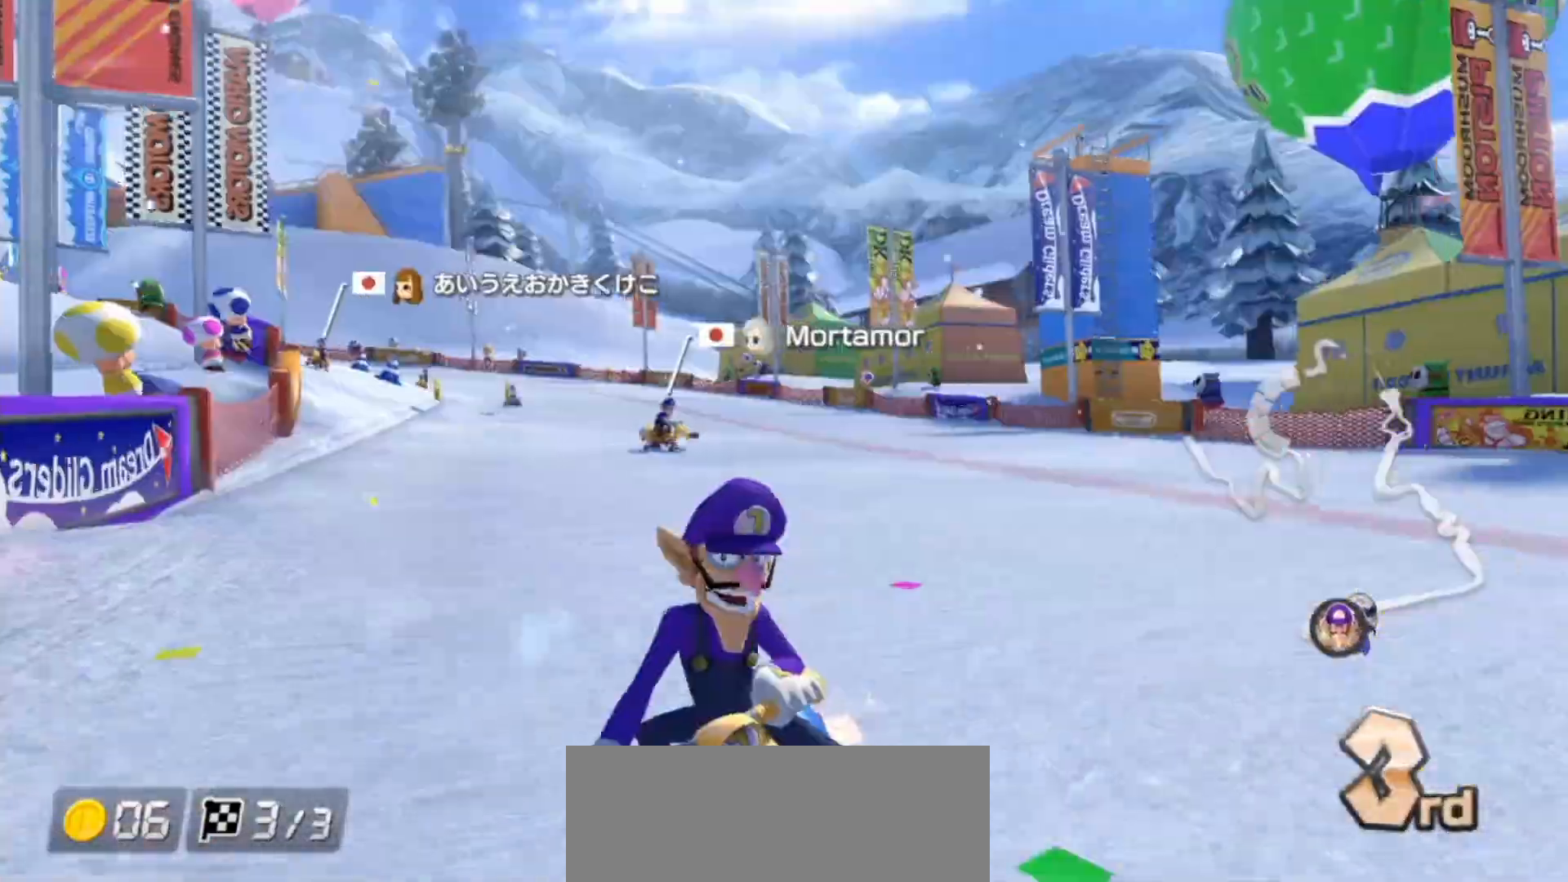
{"buttons": ["A"], "left_stick": "up-right", "right_stick": "center", "events": [[17, "X", "up"], [200, "left_stick", "right"], [300, "left_stick", "up-right"]]}
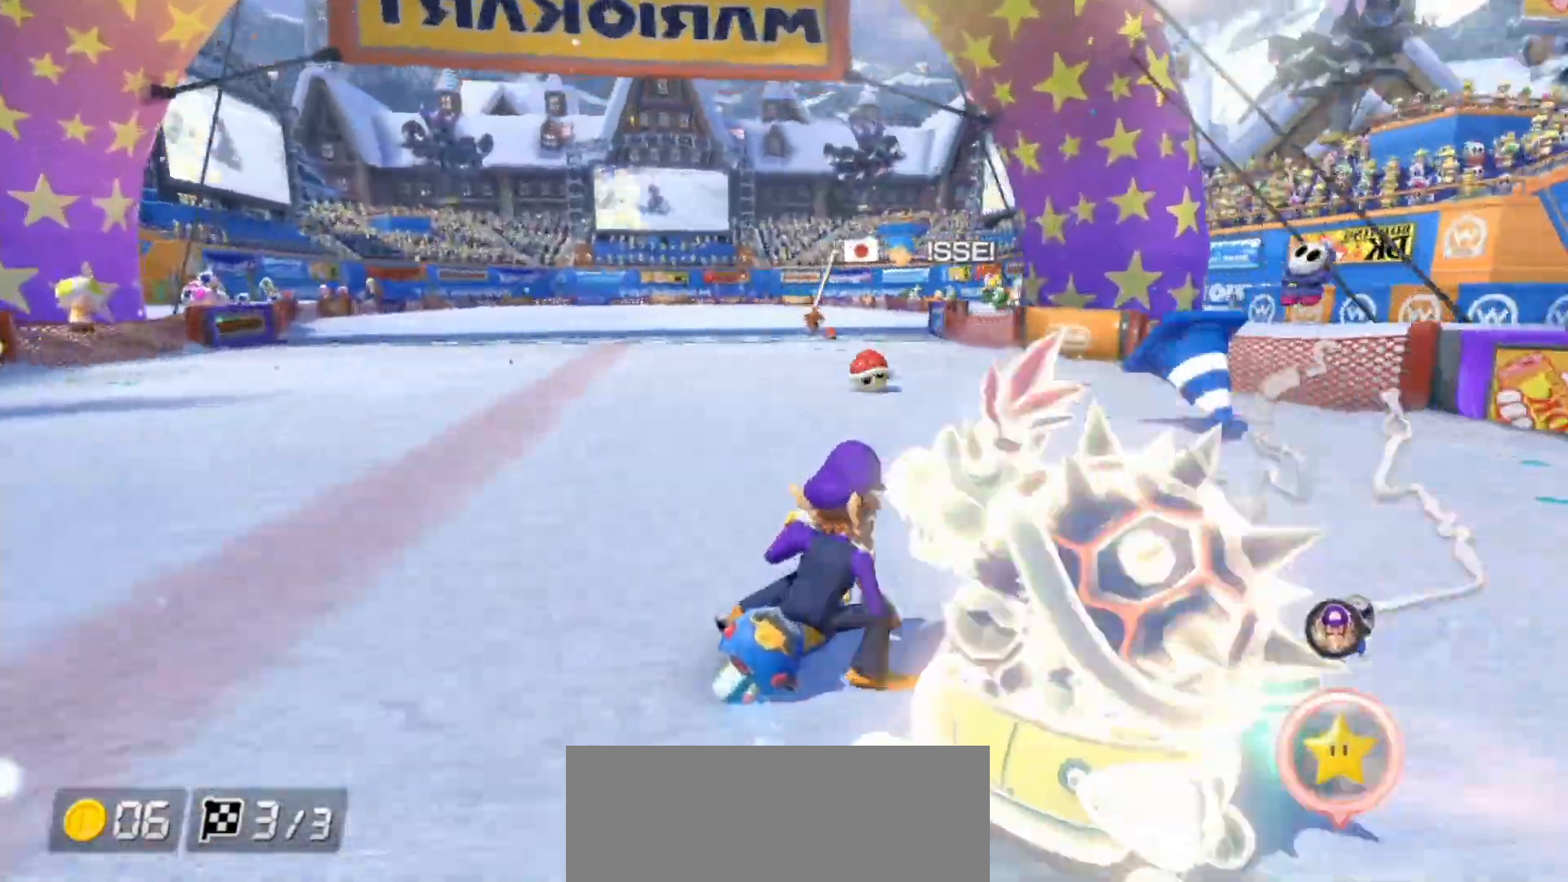
{"buttons": ["A"], "left_stick": "up-right", "right_stick": "center", "events": []}
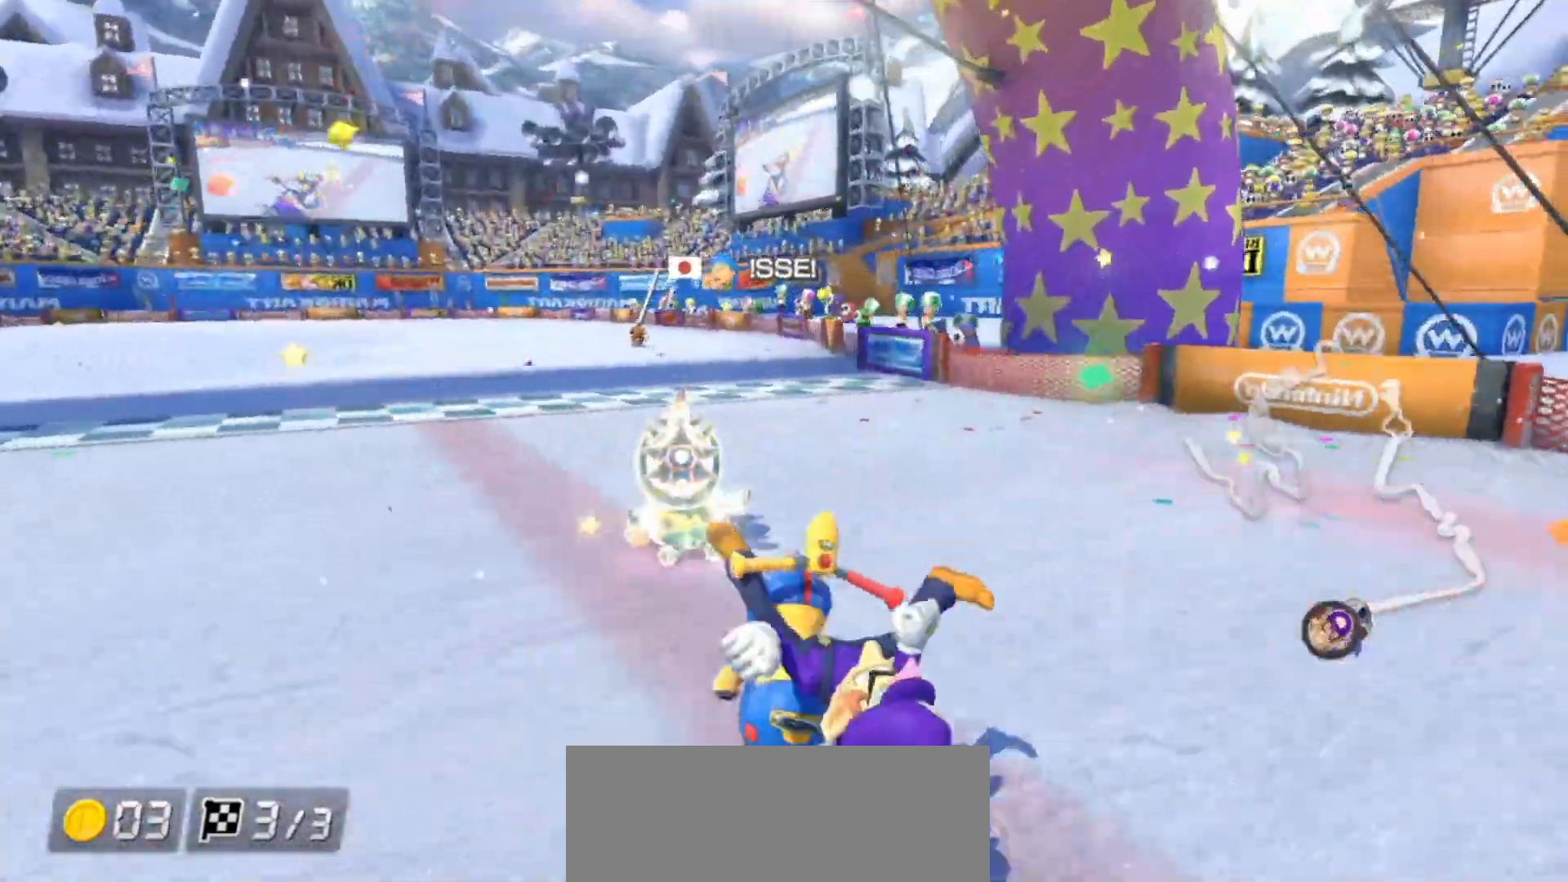
{"buttons": ["A"], "left_stick": "left", "right_stick": "center", "events": [[100, "left_stick", "up-left"], [150, "left_stick", "left"]]}
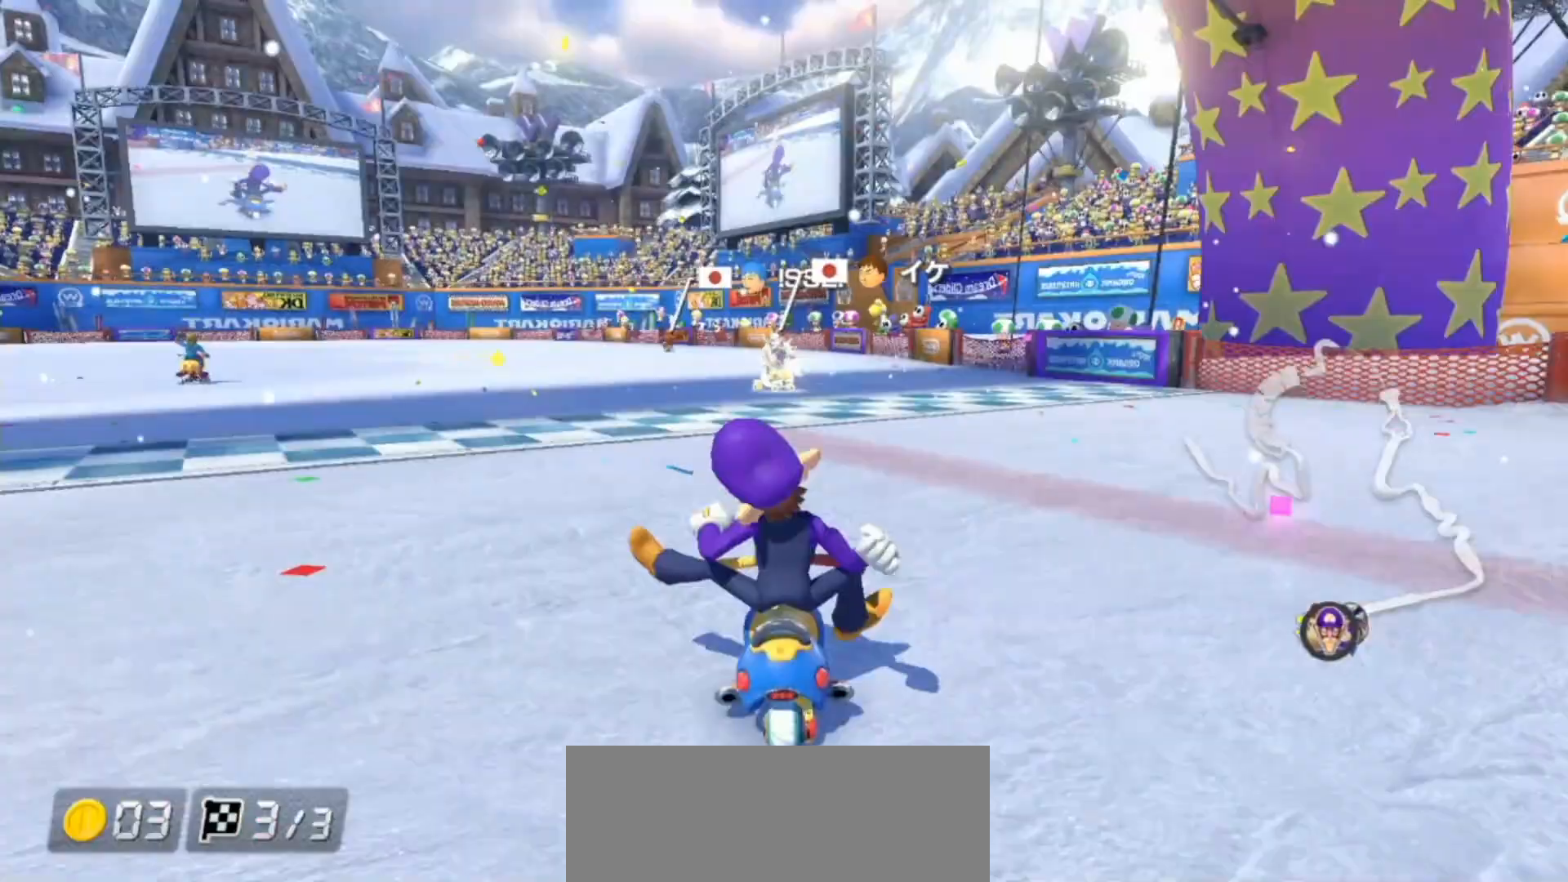
{"buttons": ["A", "X"], "left_stick": "center", "right_stick": "center", "events": [[183, "X", "down"], [333, "X", "up"], [367, "left_stick", "center"], [500, "X", "down"]]}
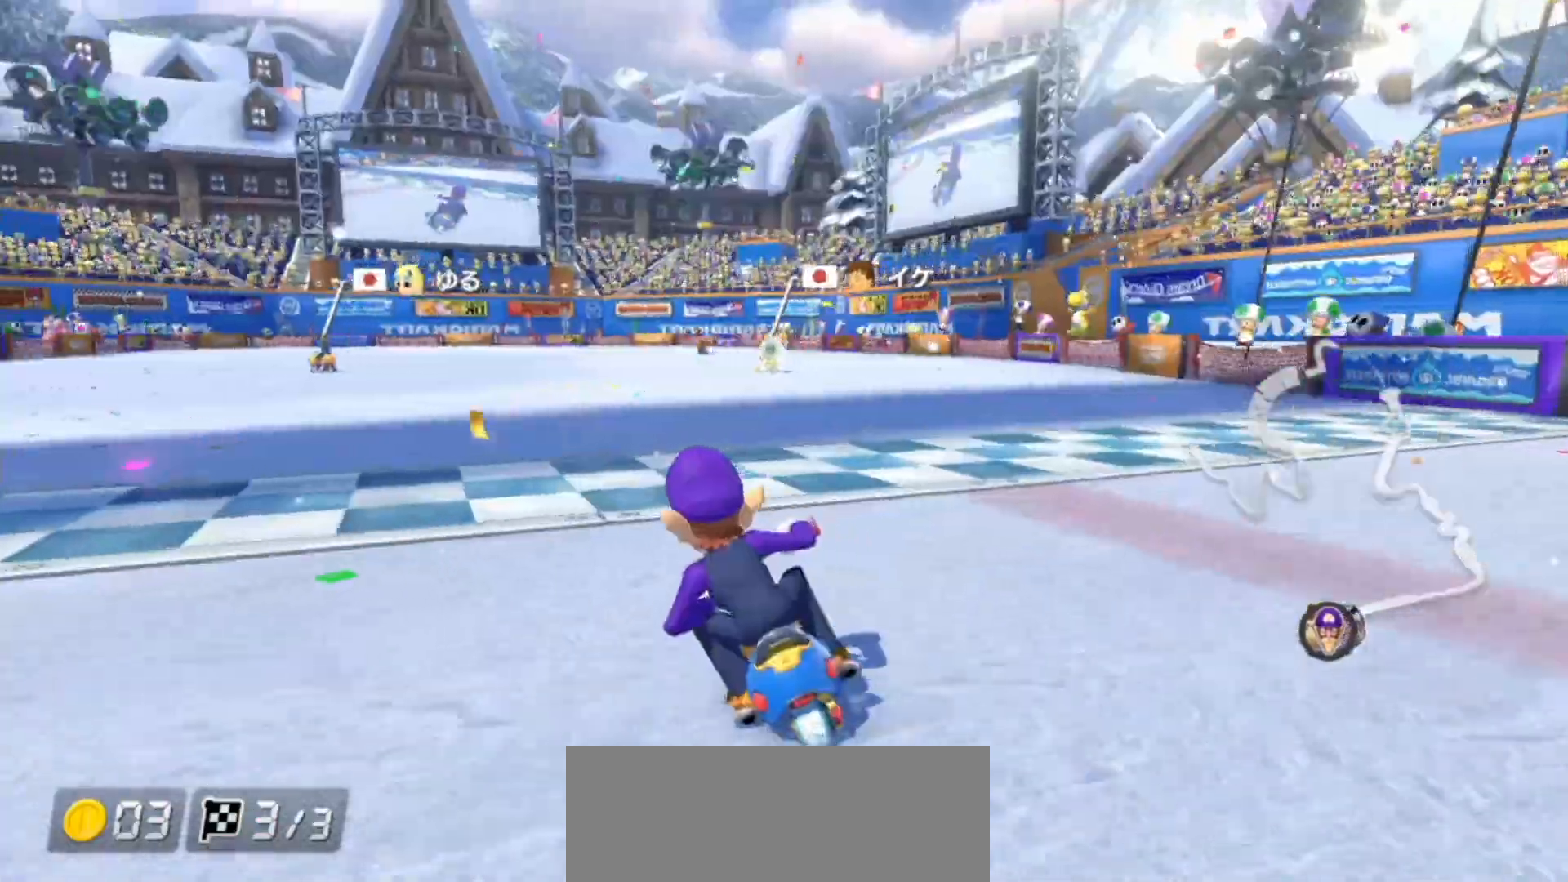
{"buttons": ["A"], "left_stick": "center", "right_stick": "center", "events": [[183, "X", "up"]]}
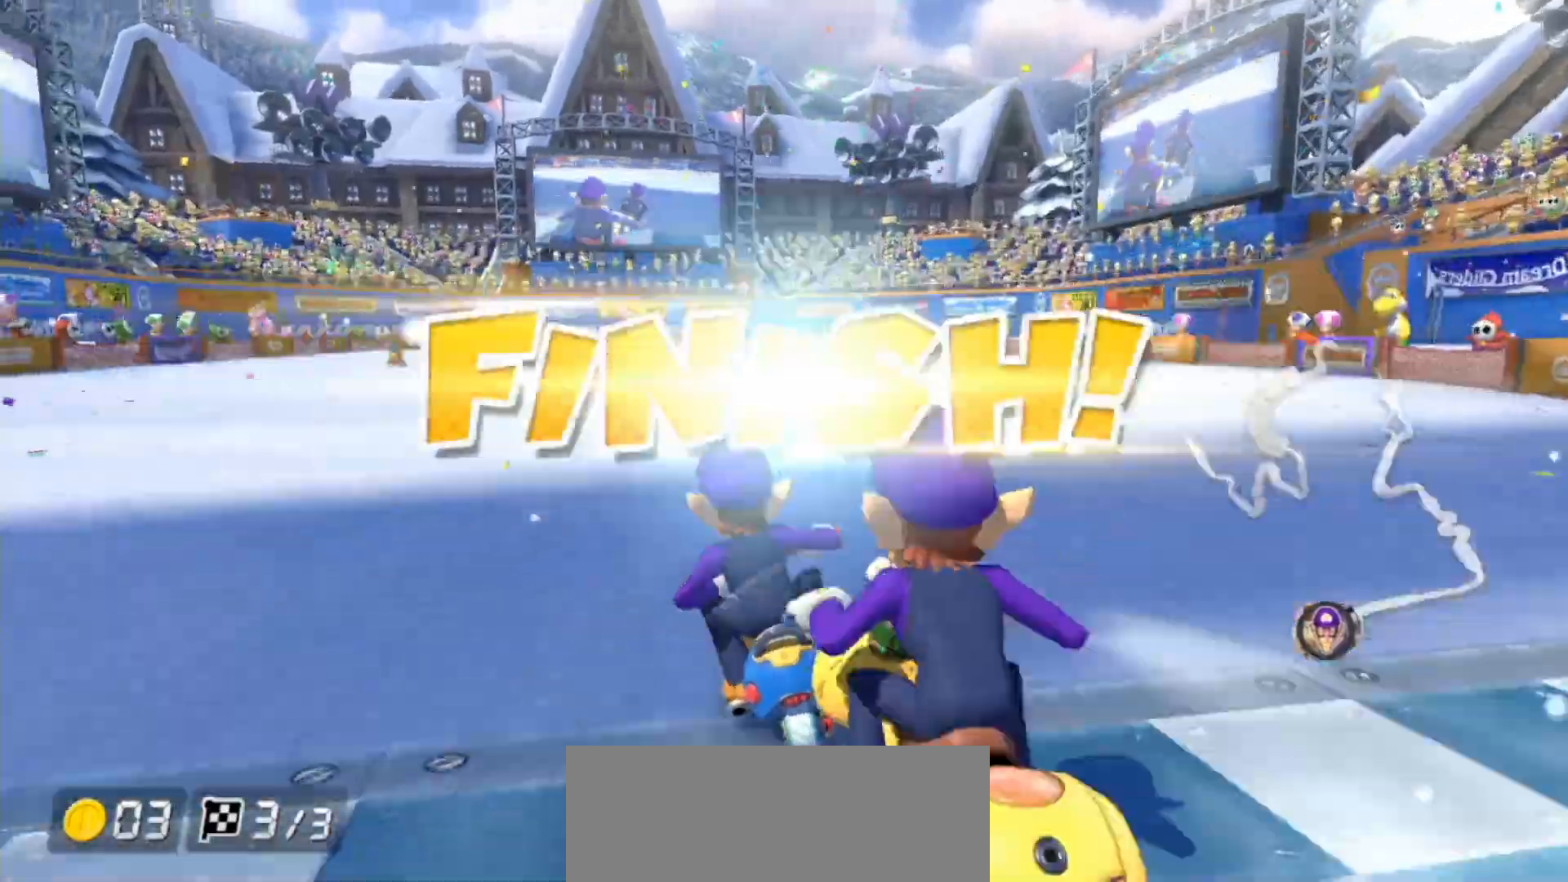
{"buttons": [], "left_stick": "center", "right_stick": "center", "events": [[383, "A", "up"]]}